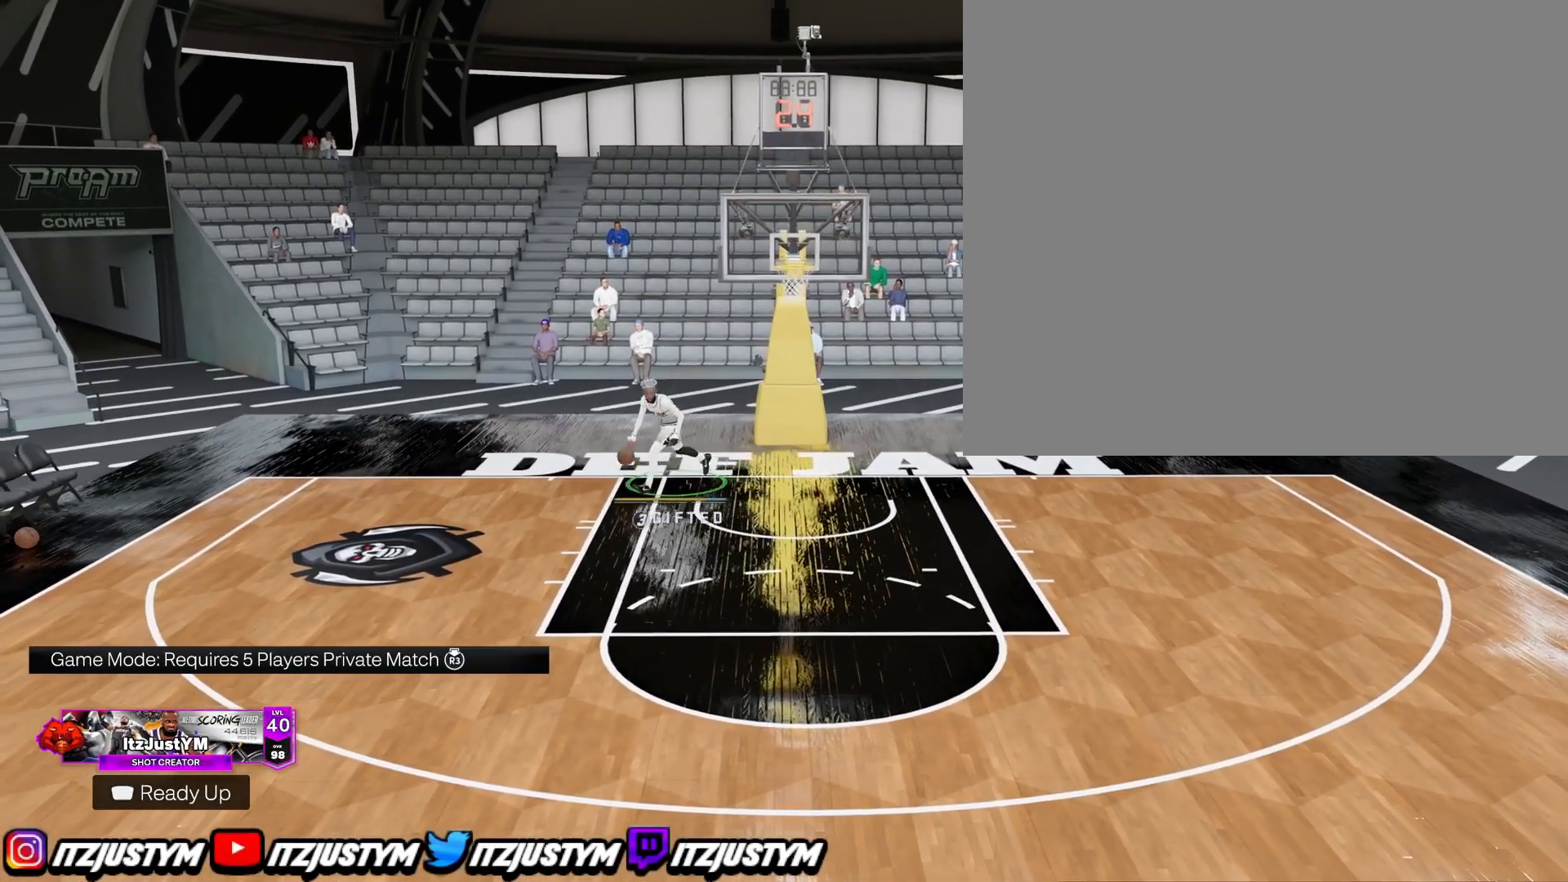
Gameplay with a controller (PlayStation layout); each line is a JSON object with the inputs held at the frame after it. "events" lists button and stick changes between this image and that frame as [ms after this image, input, new state], when the widget could be followed in between. Not read: L3.
{"buttons": [], "left_stick": "down", "right_stick": "center", "events": [[267, "left_stick", "down"]]}
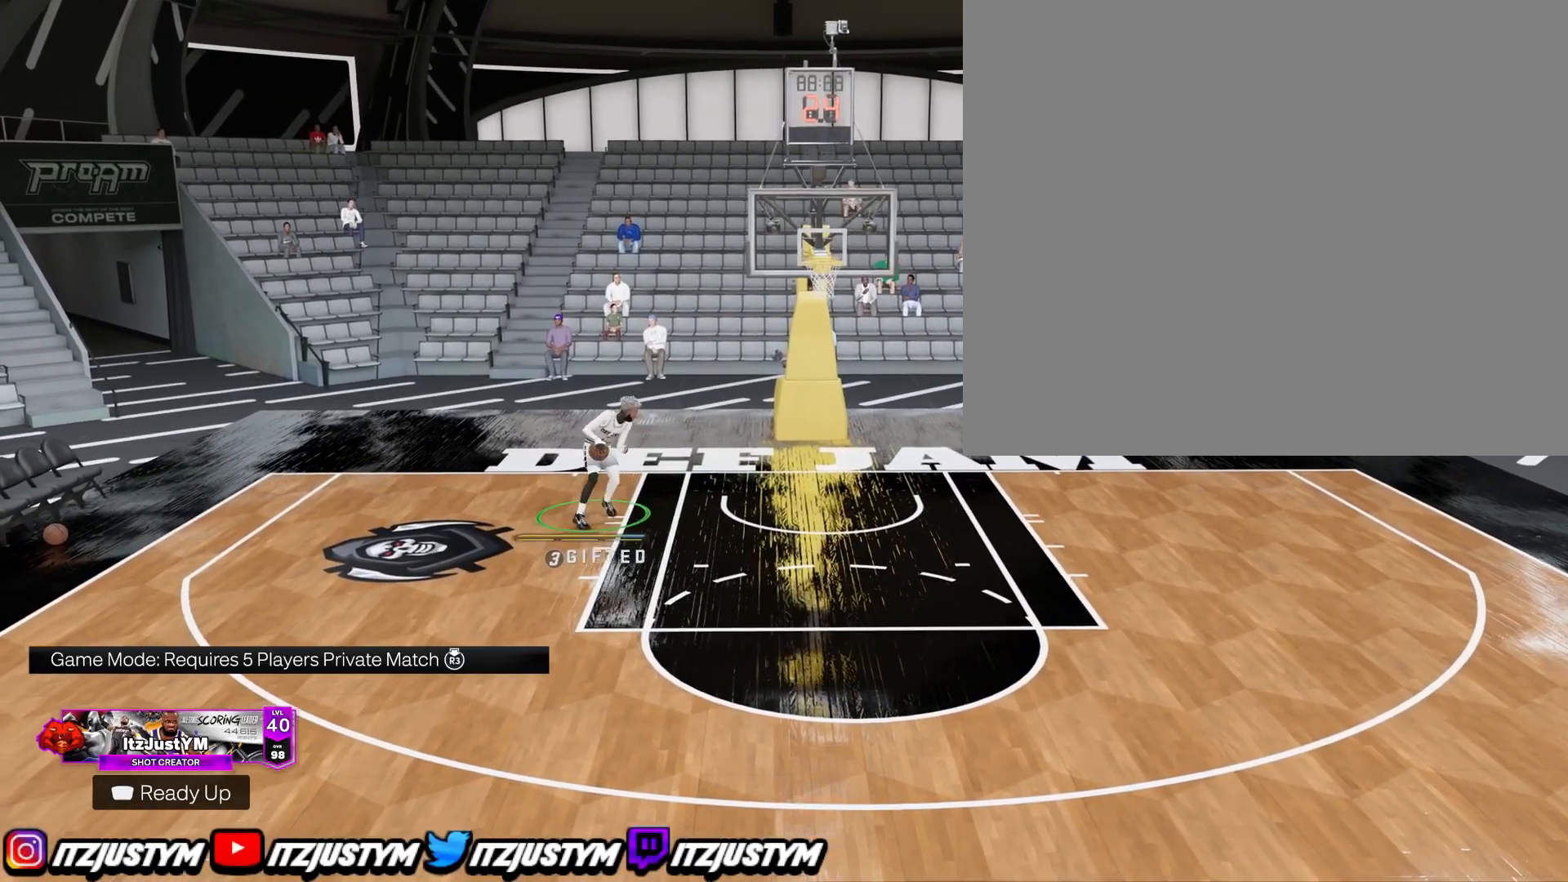
{"buttons": [], "left_stick": "down", "right_stick": "center", "events": []}
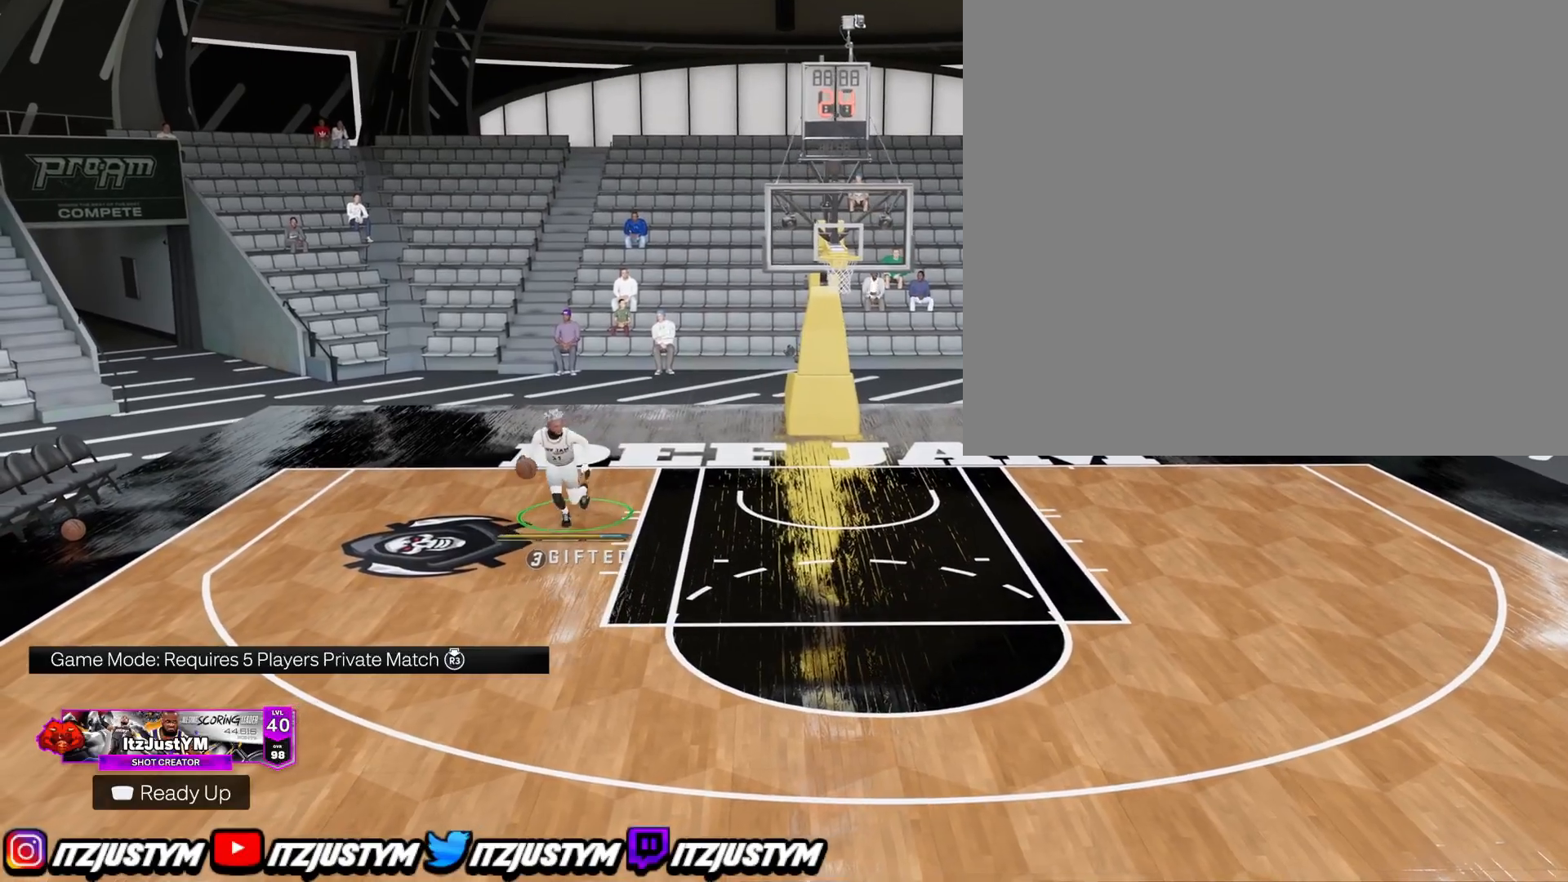
{"buttons": [], "left_stick": "down", "right_stick": "center", "events": []}
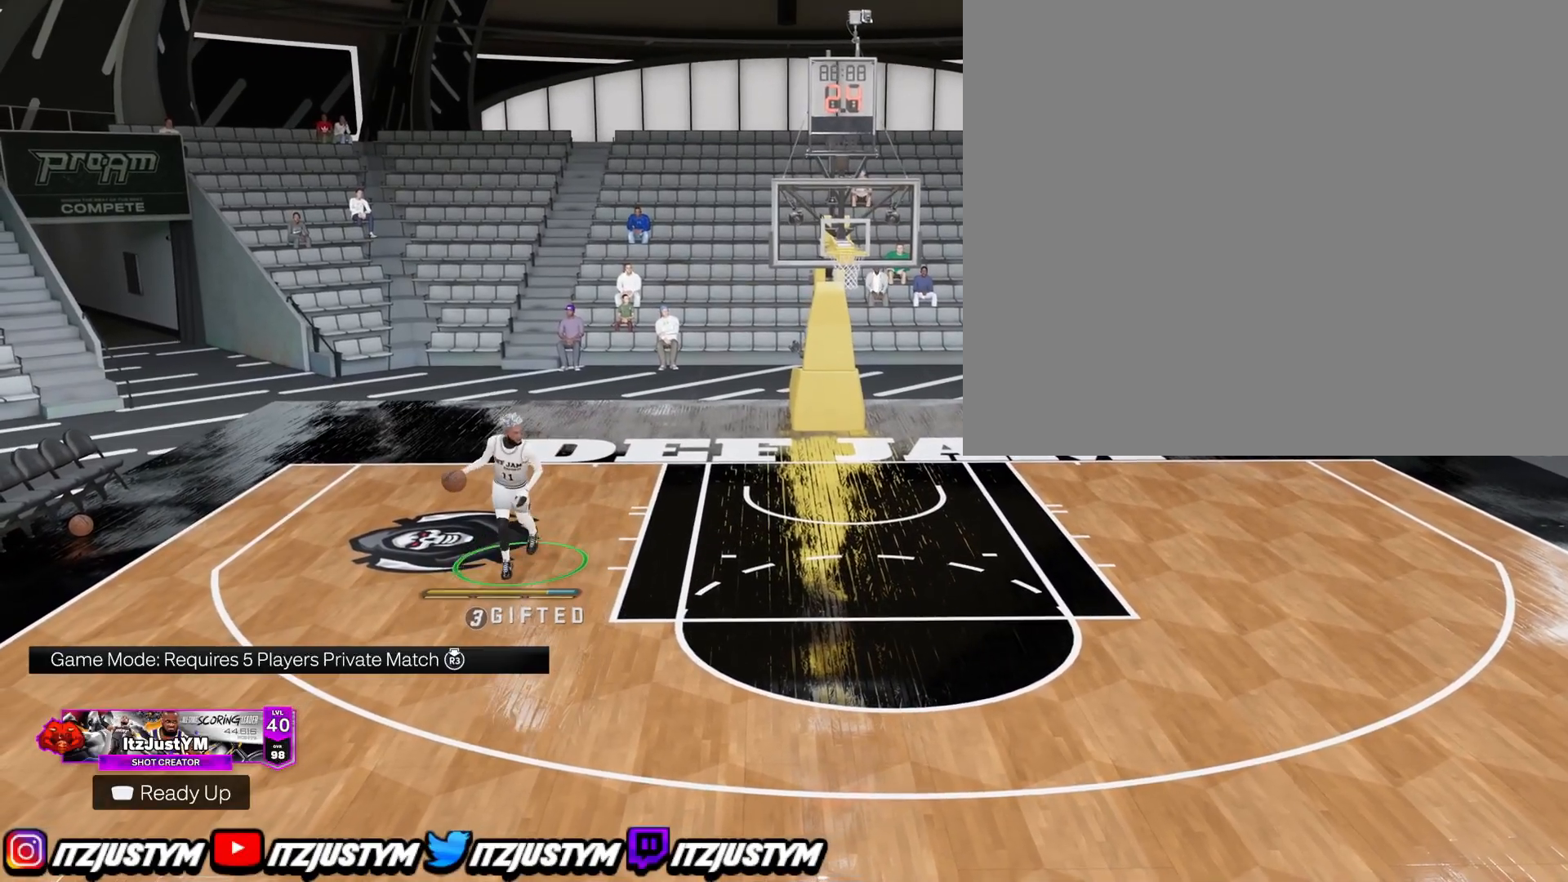
{"buttons": [], "left_stick": "down", "right_stick": "center", "events": []}
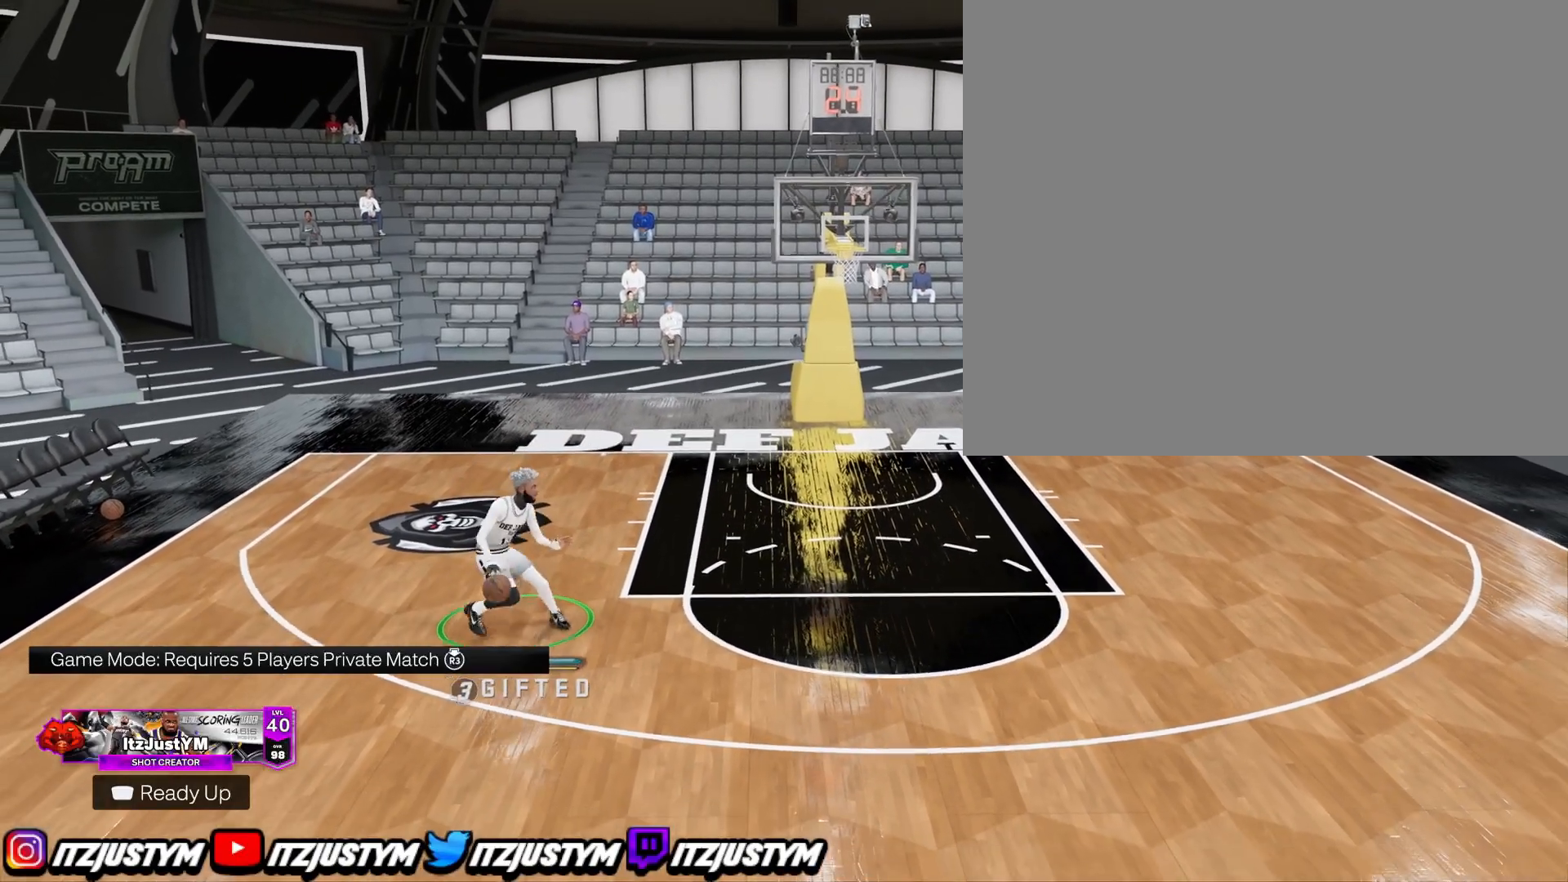
{"buttons": [], "left_stick": "down", "right_stick": "center", "events": []}
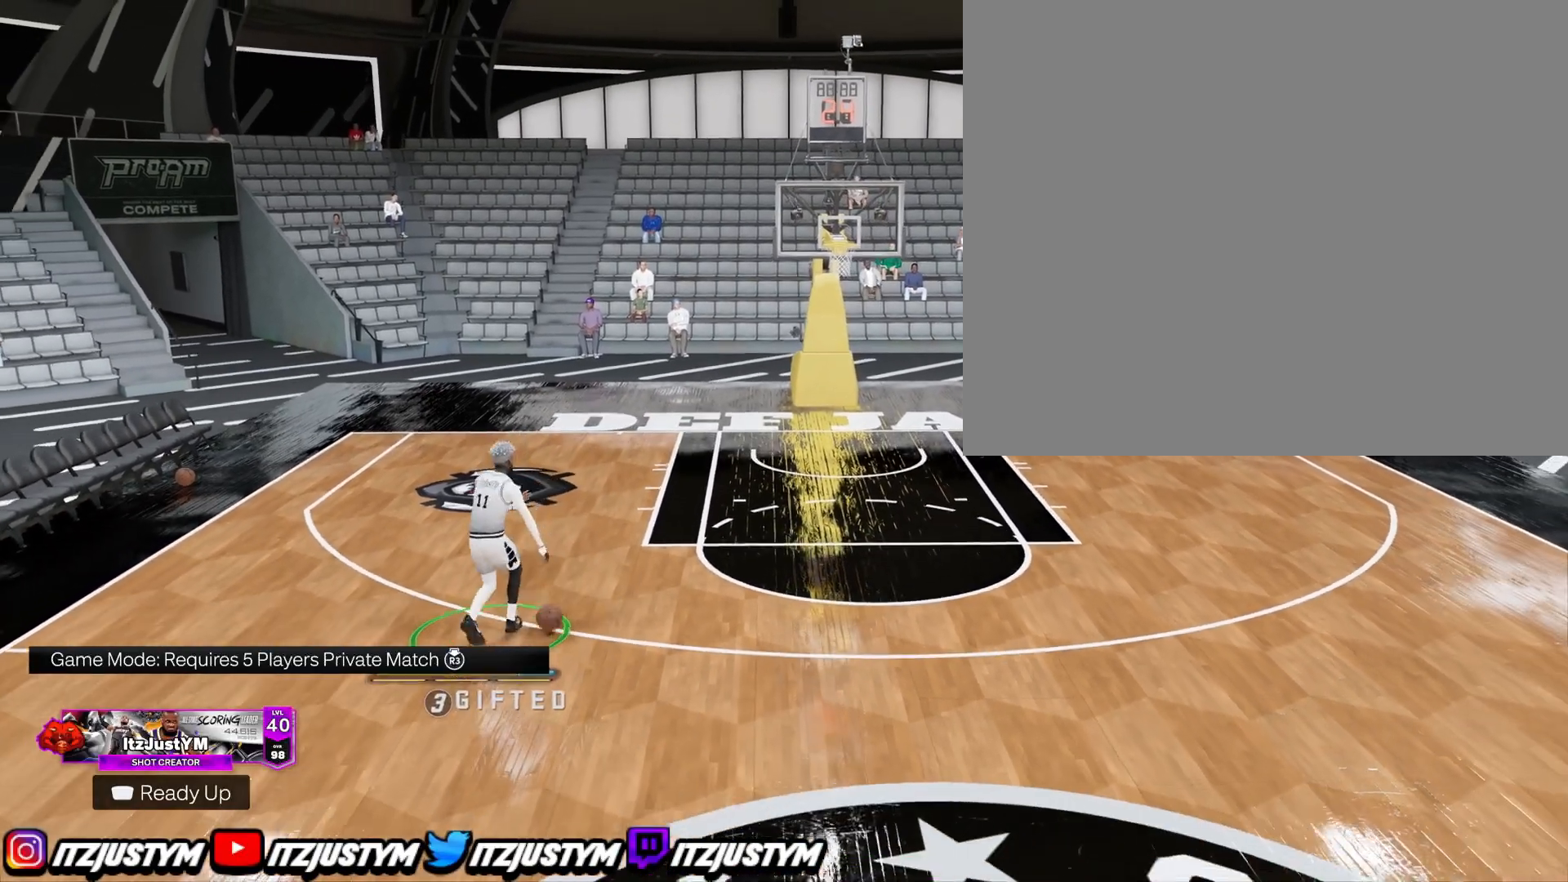
{"buttons": [], "left_stick": "down", "right_stick": "center", "events": []}
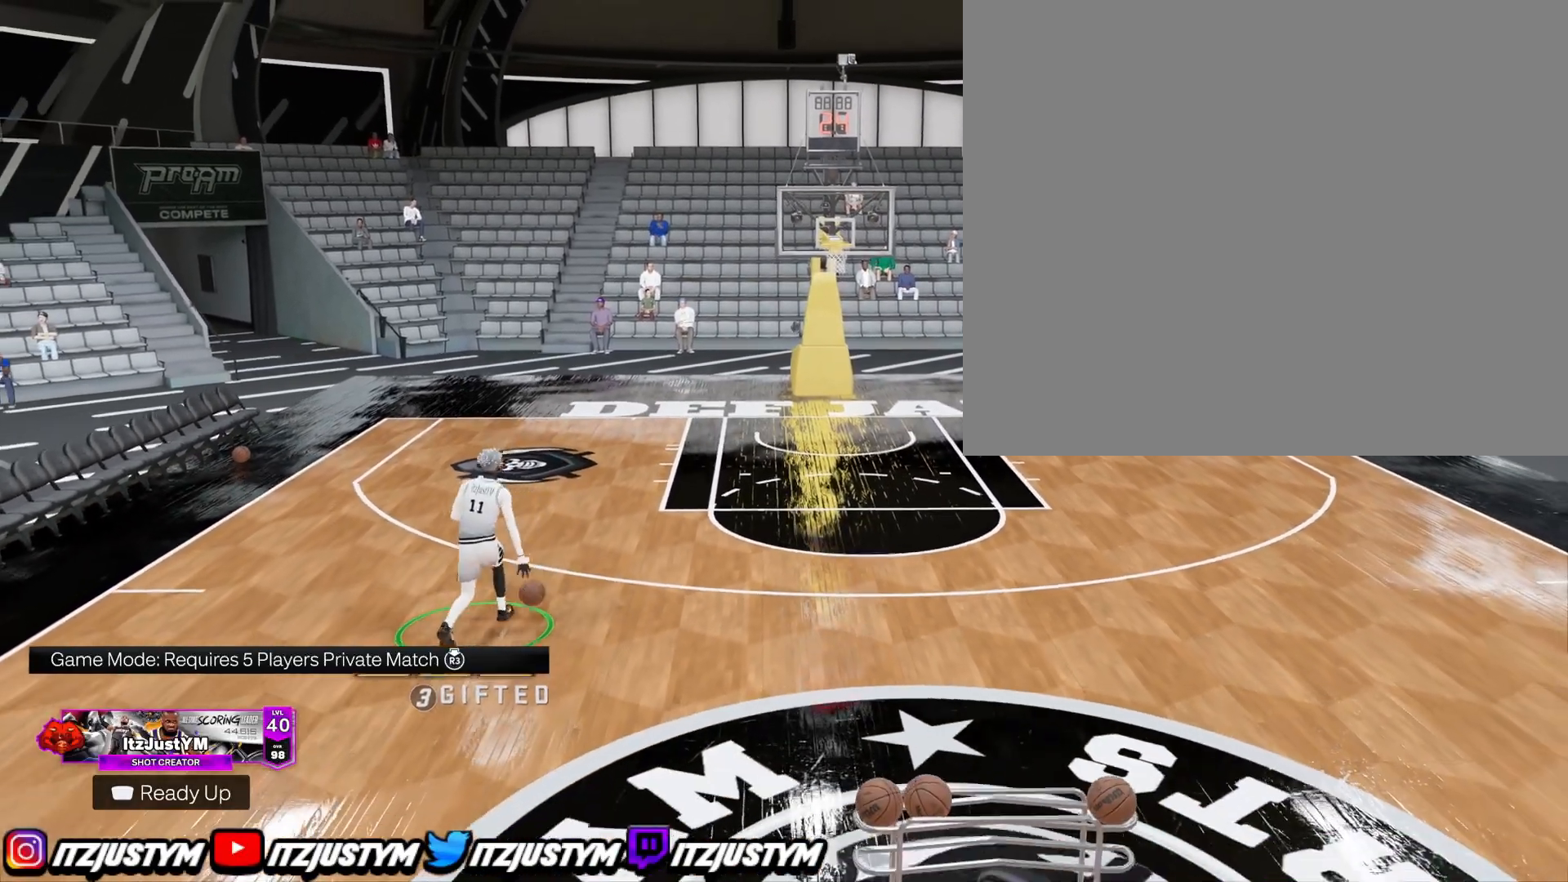
{"buttons": [], "left_stick": "down", "right_stick": "center", "events": []}
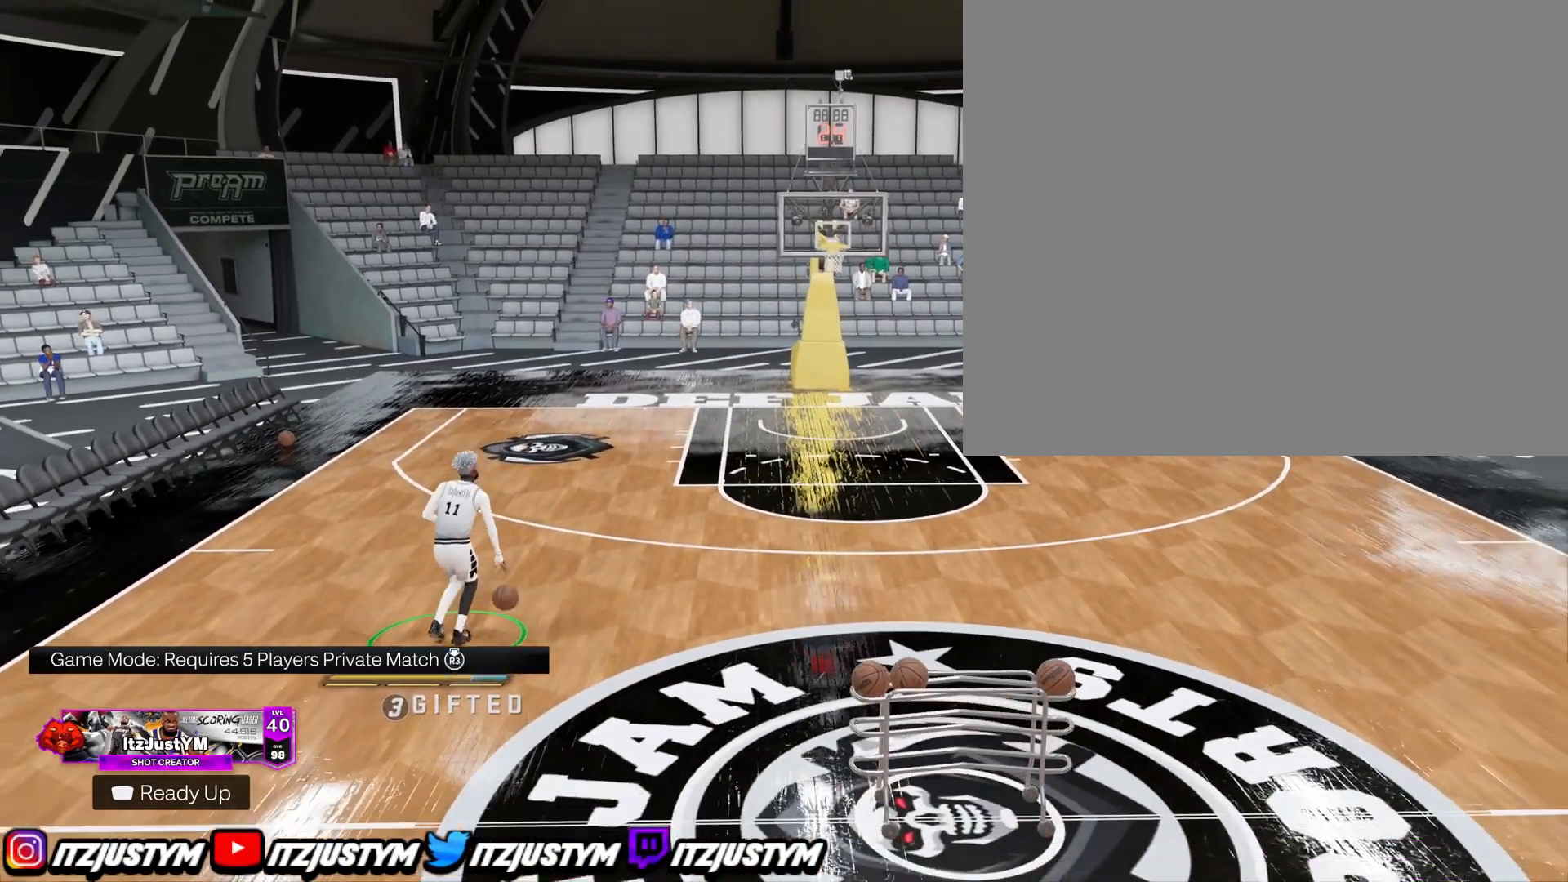
{"buttons": [], "left_stick": "center", "right_stick": "center", "events": [[351, "left_stick", "center"]]}
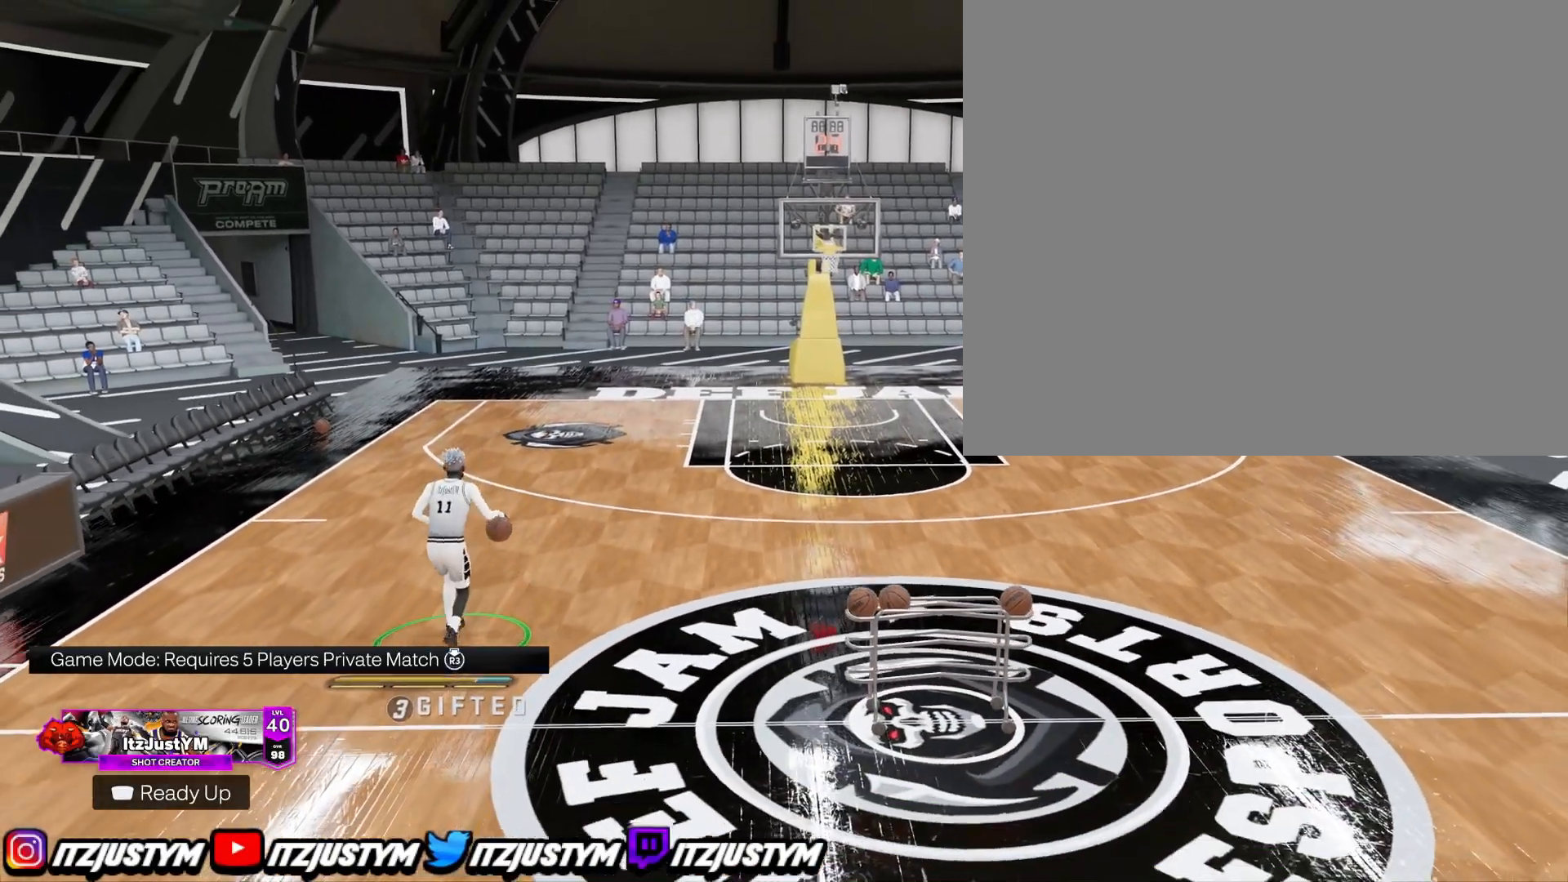
{"buttons": [], "left_stick": "up-right", "right_stick": "center", "events": [[383, "left_stick", "up-right"]]}
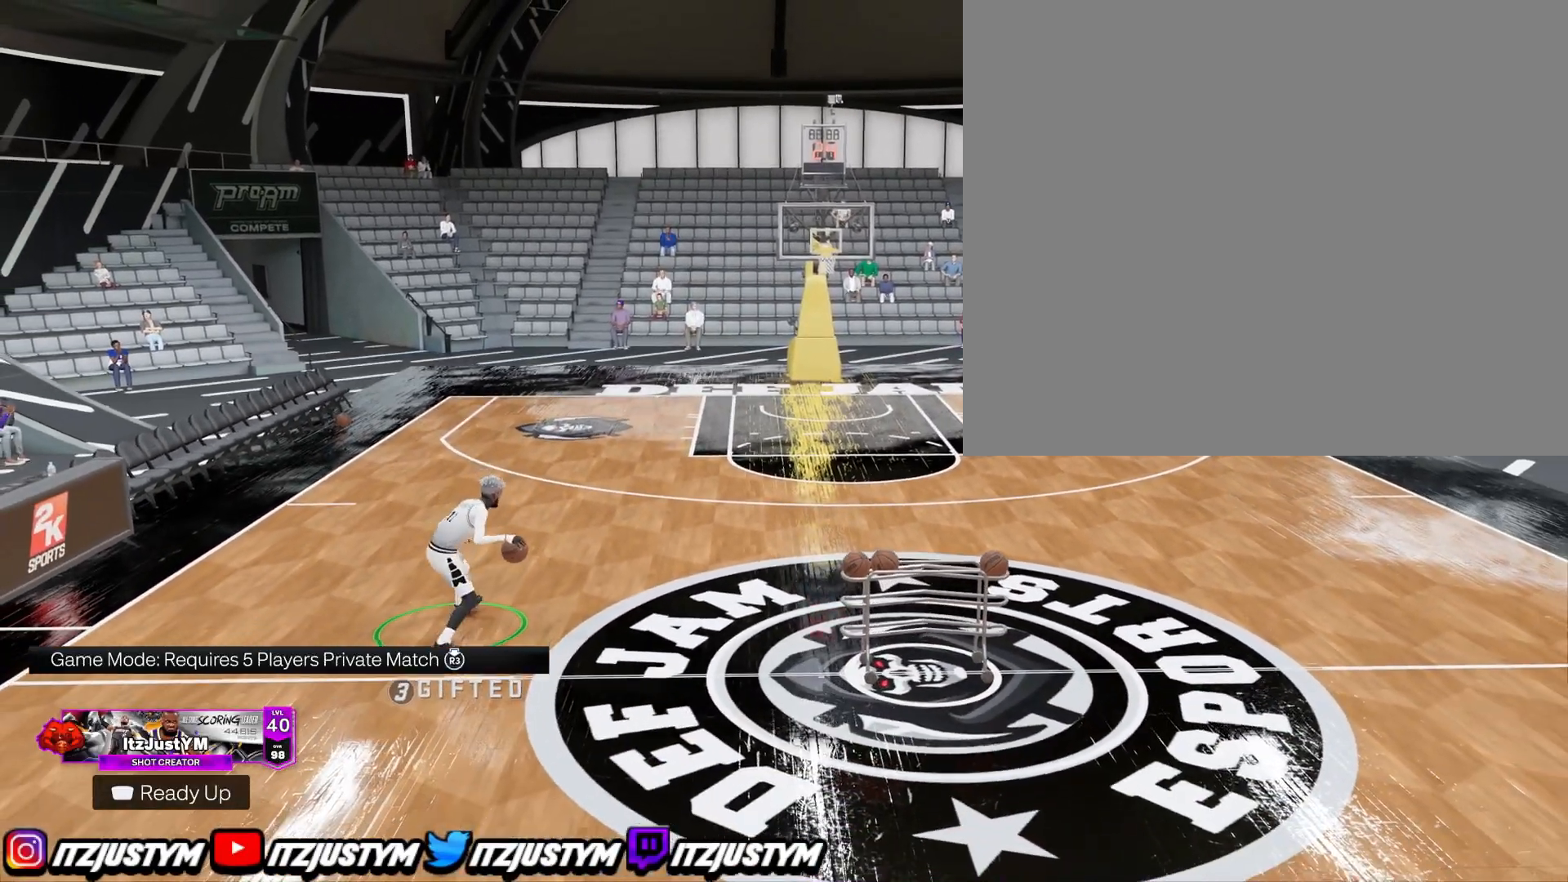
{"buttons": [], "left_stick": "up-right", "right_stick": "down", "events": [[484, "right_stick", "down"]]}
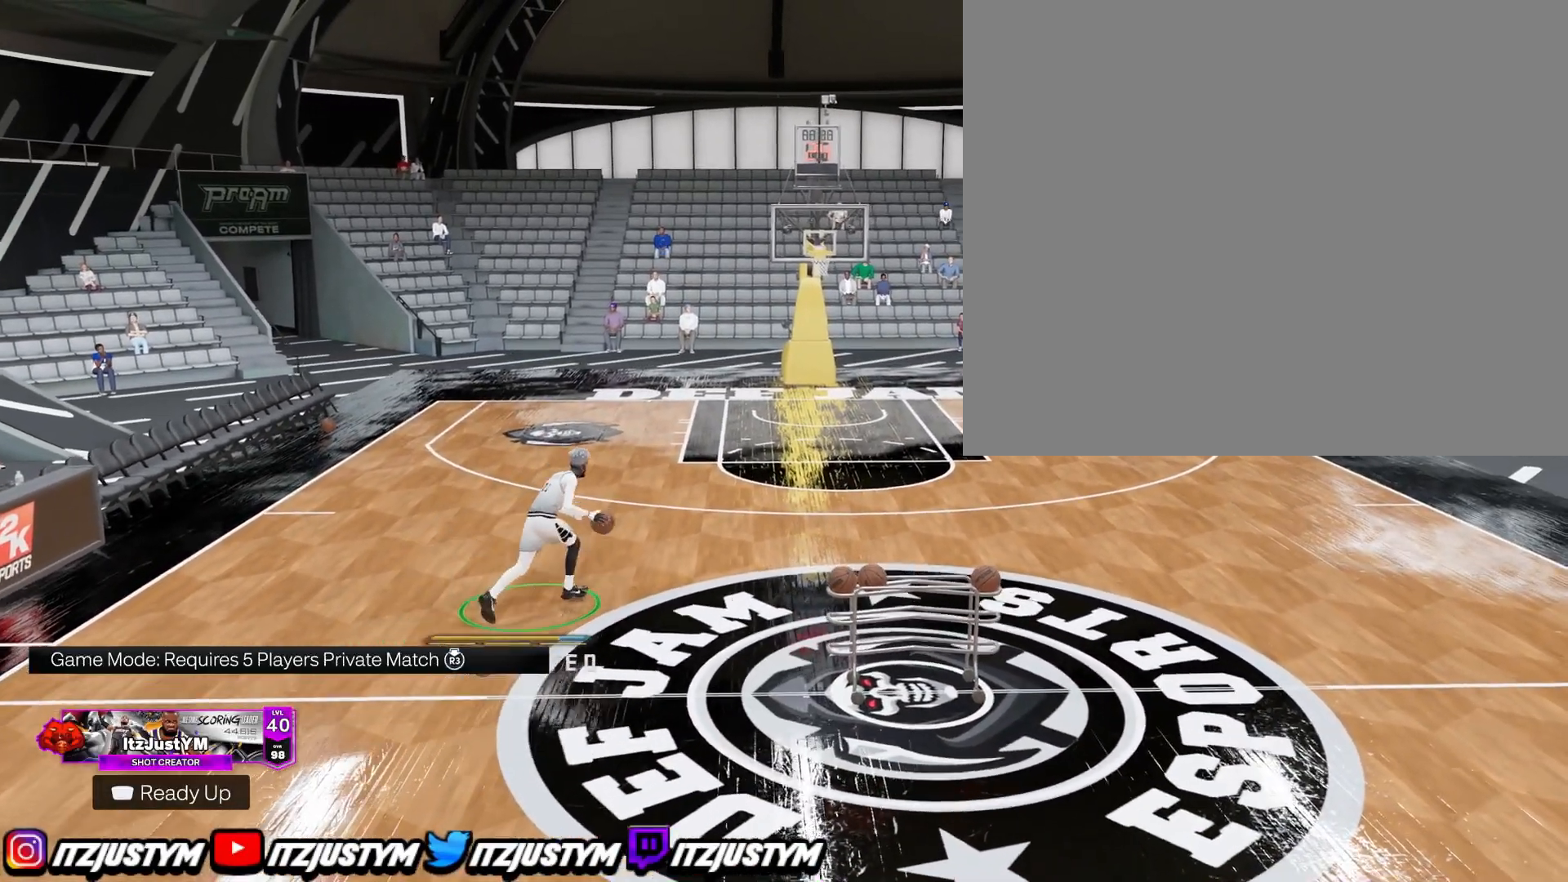
{"buttons": [], "left_stick": "center", "right_stick": "center", "events": [[100, "right_stick", "center"], [300, "left_stick", "center"]]}
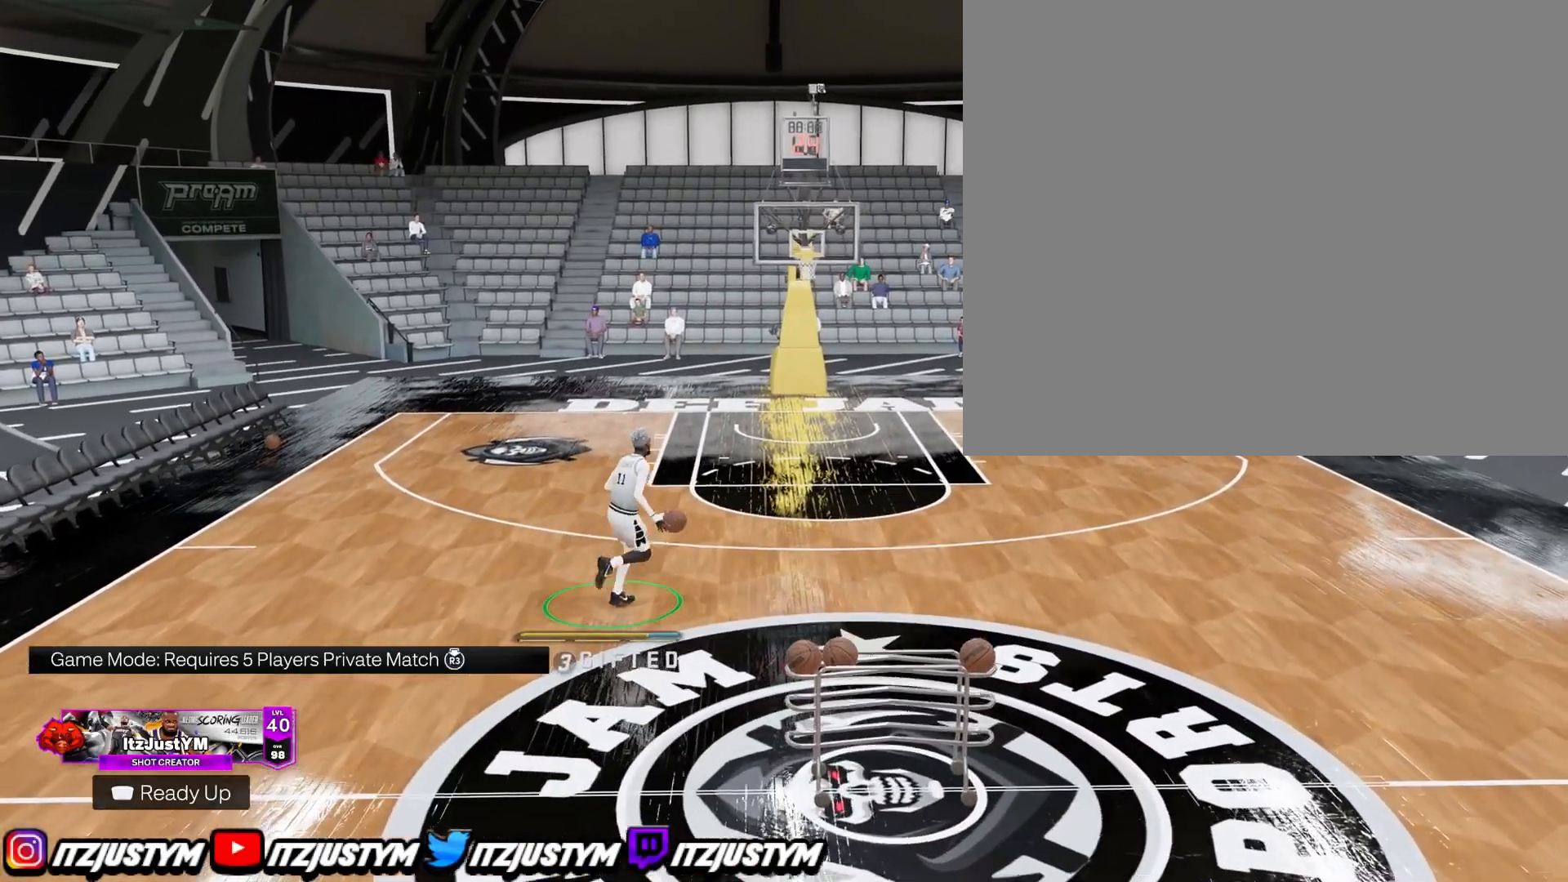
{"buttons": [], "left_stick": "center", "right_stick": "center", "events": []}
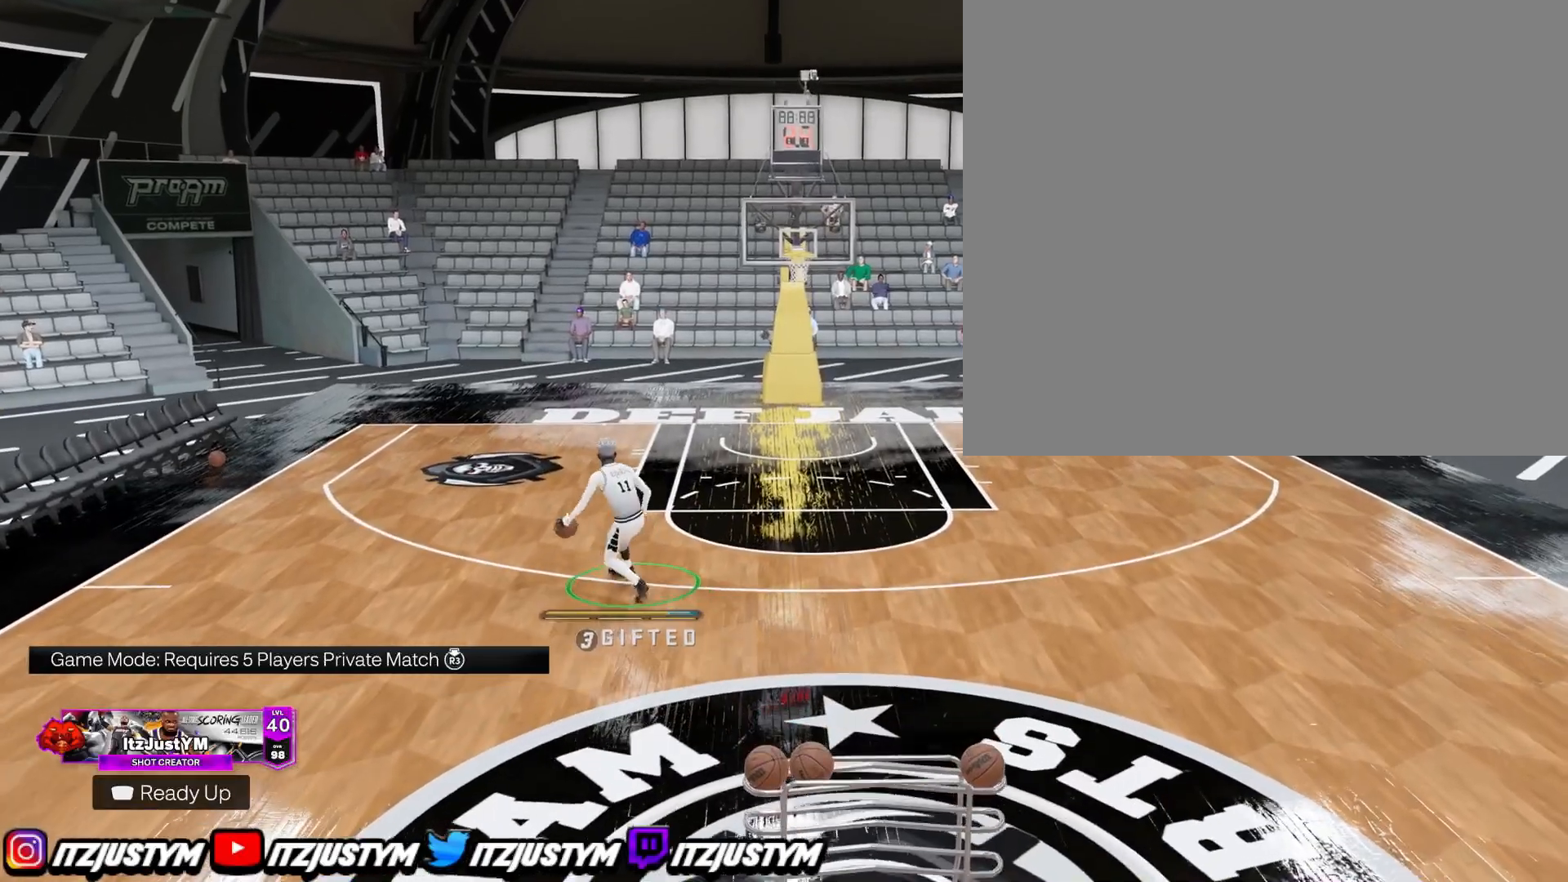
{"buttons": [], "left_stick": "center", "right_stick": "center", "events": []}
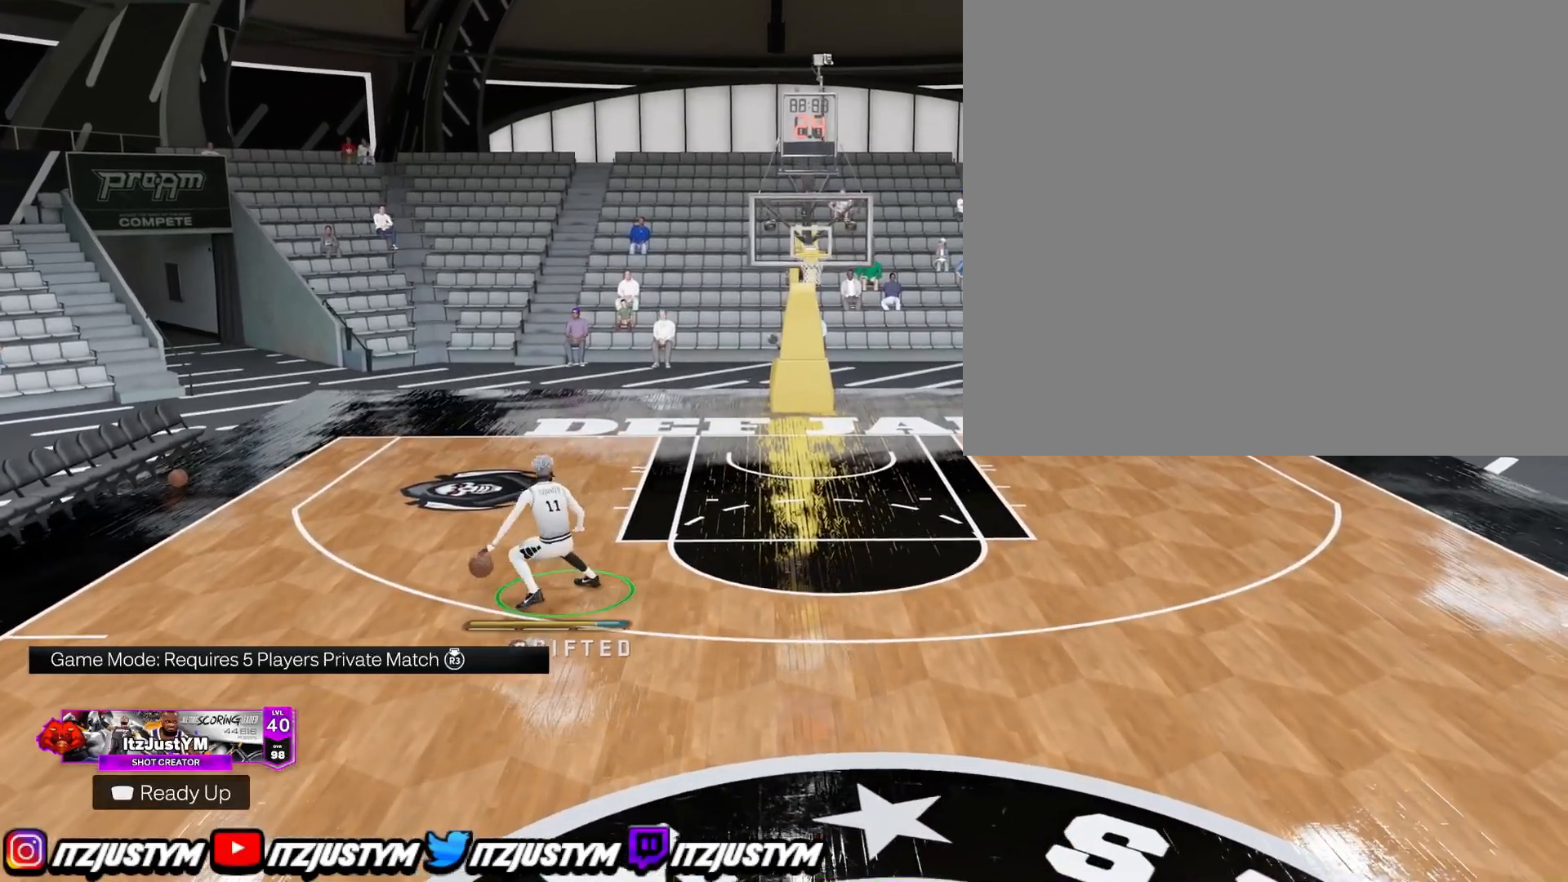
{"buttons": [], "left_stick": "center", "right_stick": "center", "events": []}
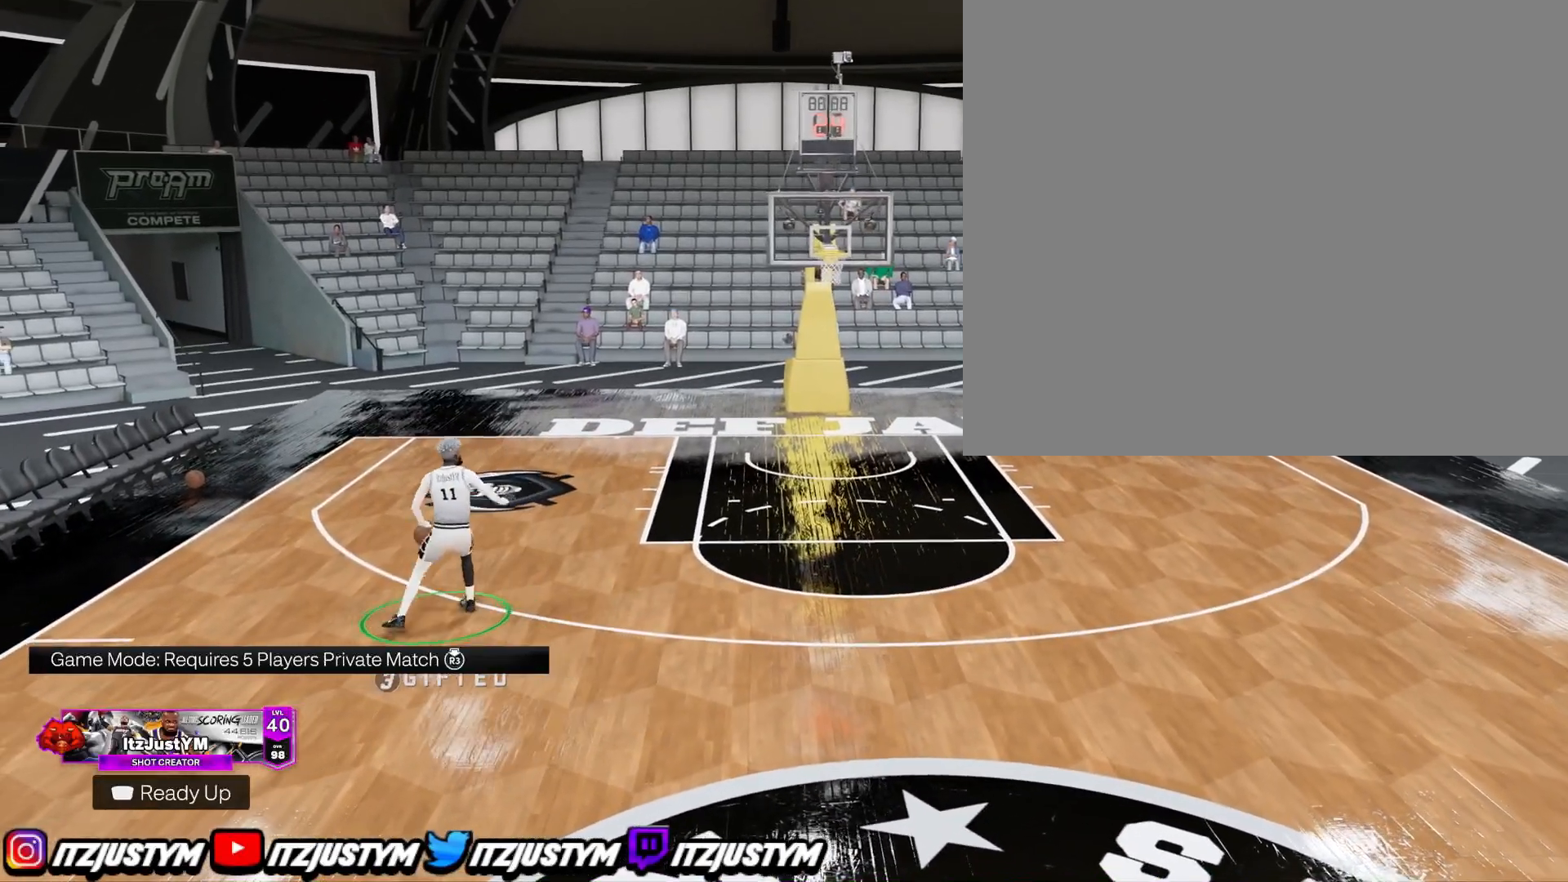
{"buttons": [], "left_stick": "center", "right_stick": "center", "events": []}
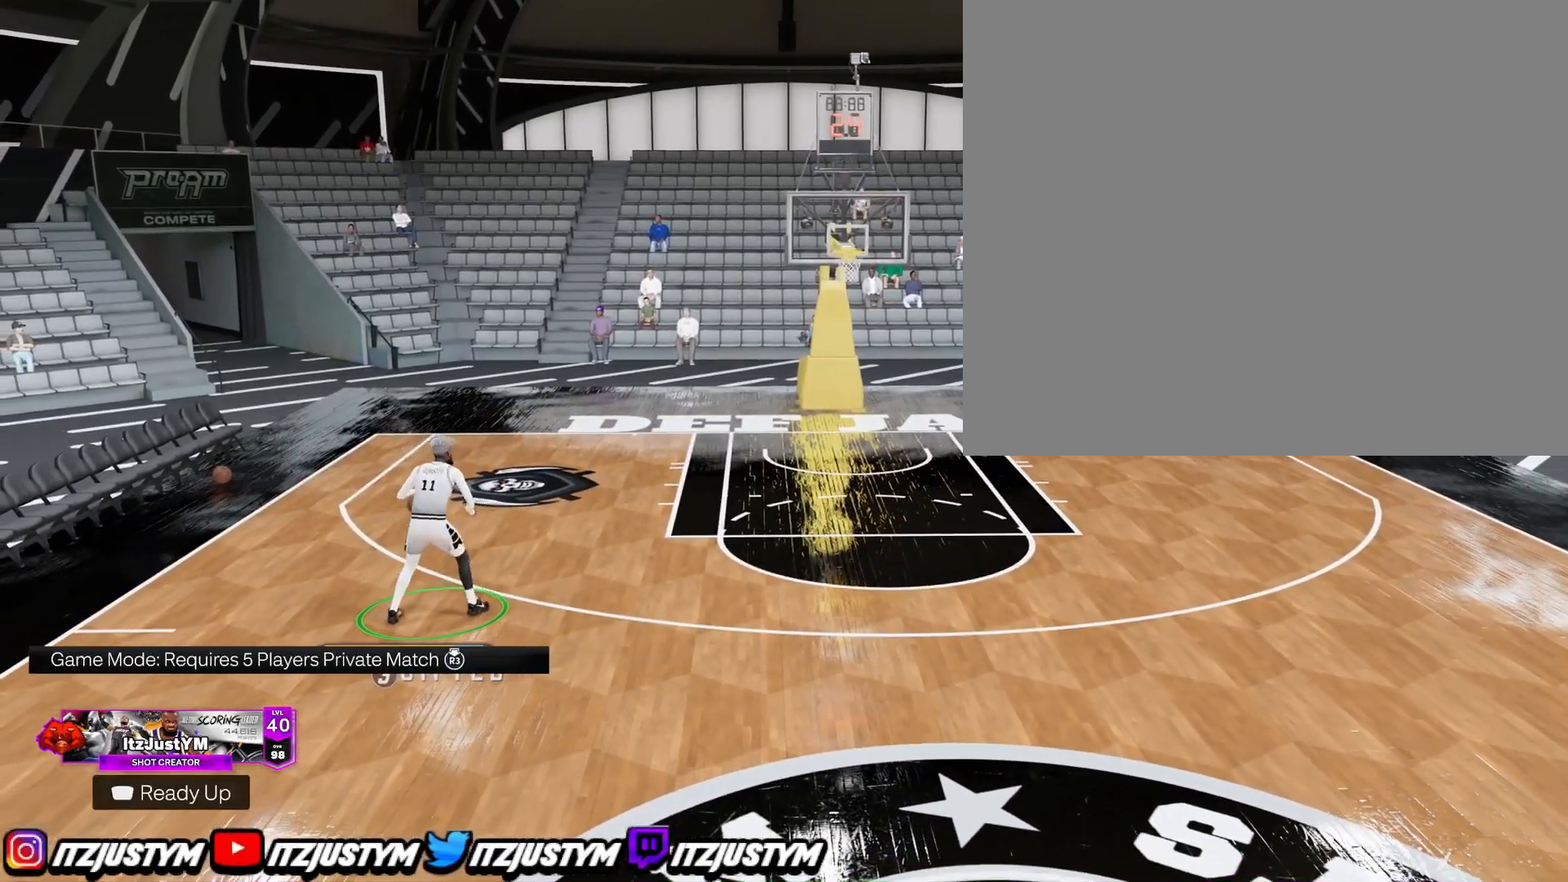
{"buttons": [], "left_stick": "down-left", "right_stick": "center", "events": [[301, "left_stick", "down-left"]]}
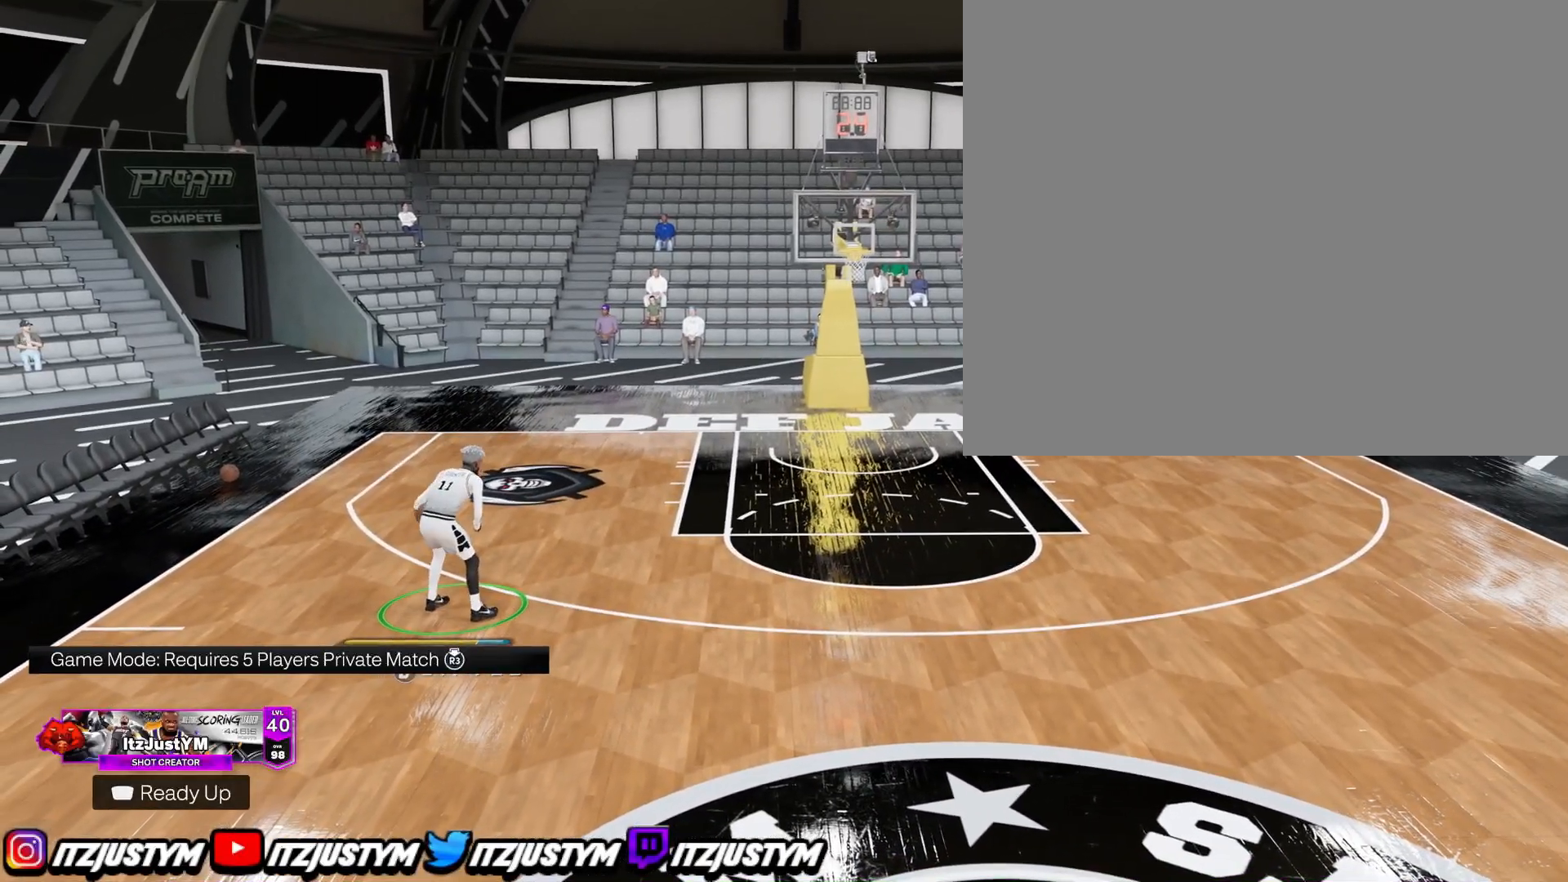
{"buttons": [], "left_stick": "down-left", "right_stick": "center", "events": []}
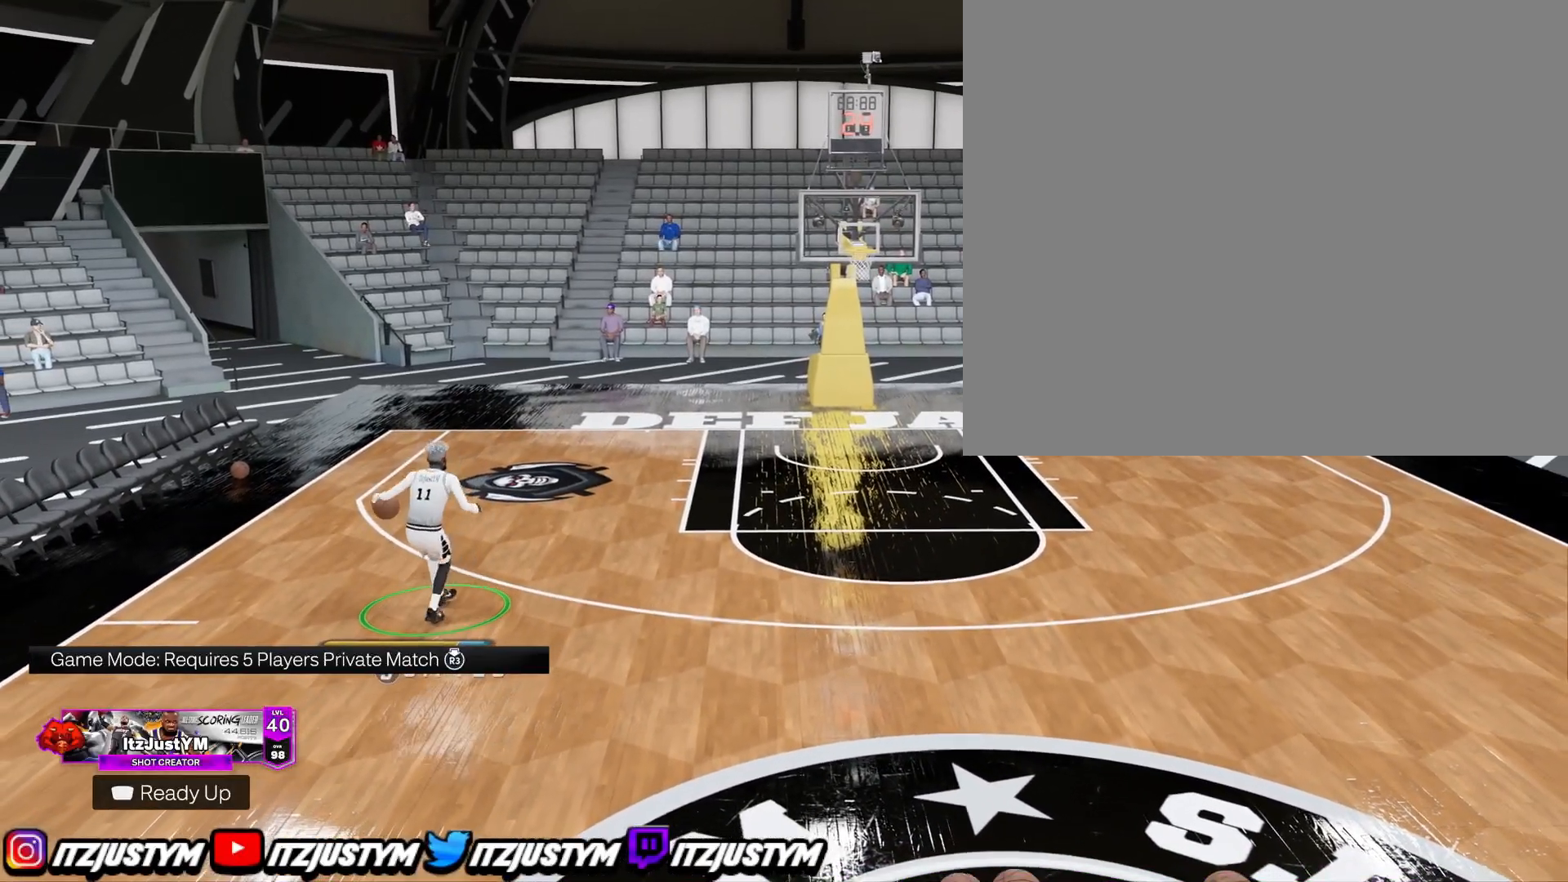
{"buttons": [], "left_stick": "down", "right_stick": "center", "events": [[100, "left_stick", "down"]]}
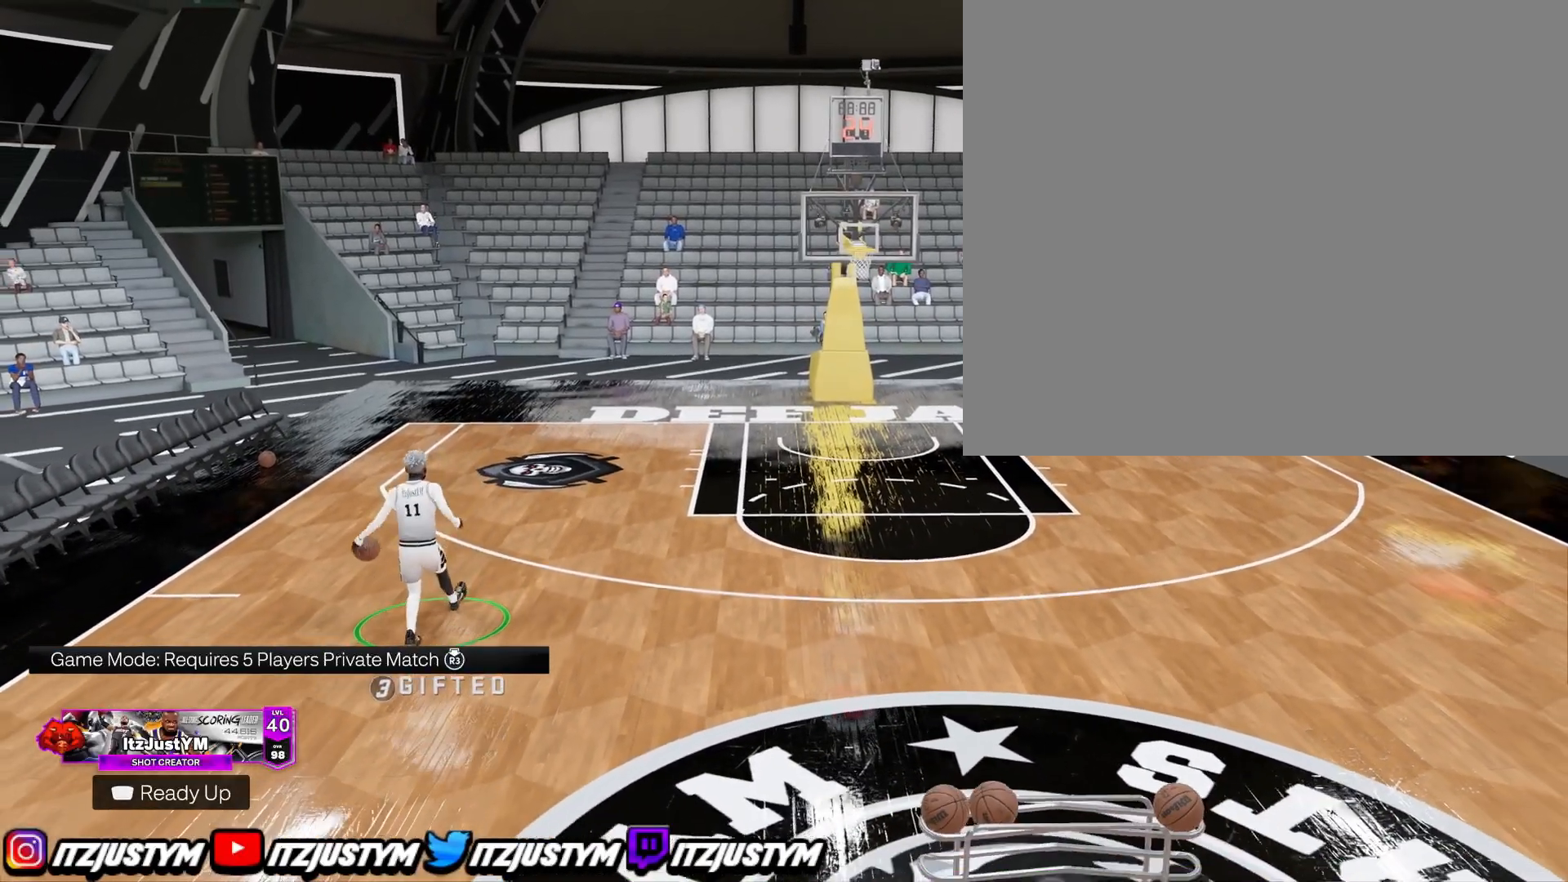
{"buttons": [], "left_stick": "down", "right_stick": "center", "events": []}
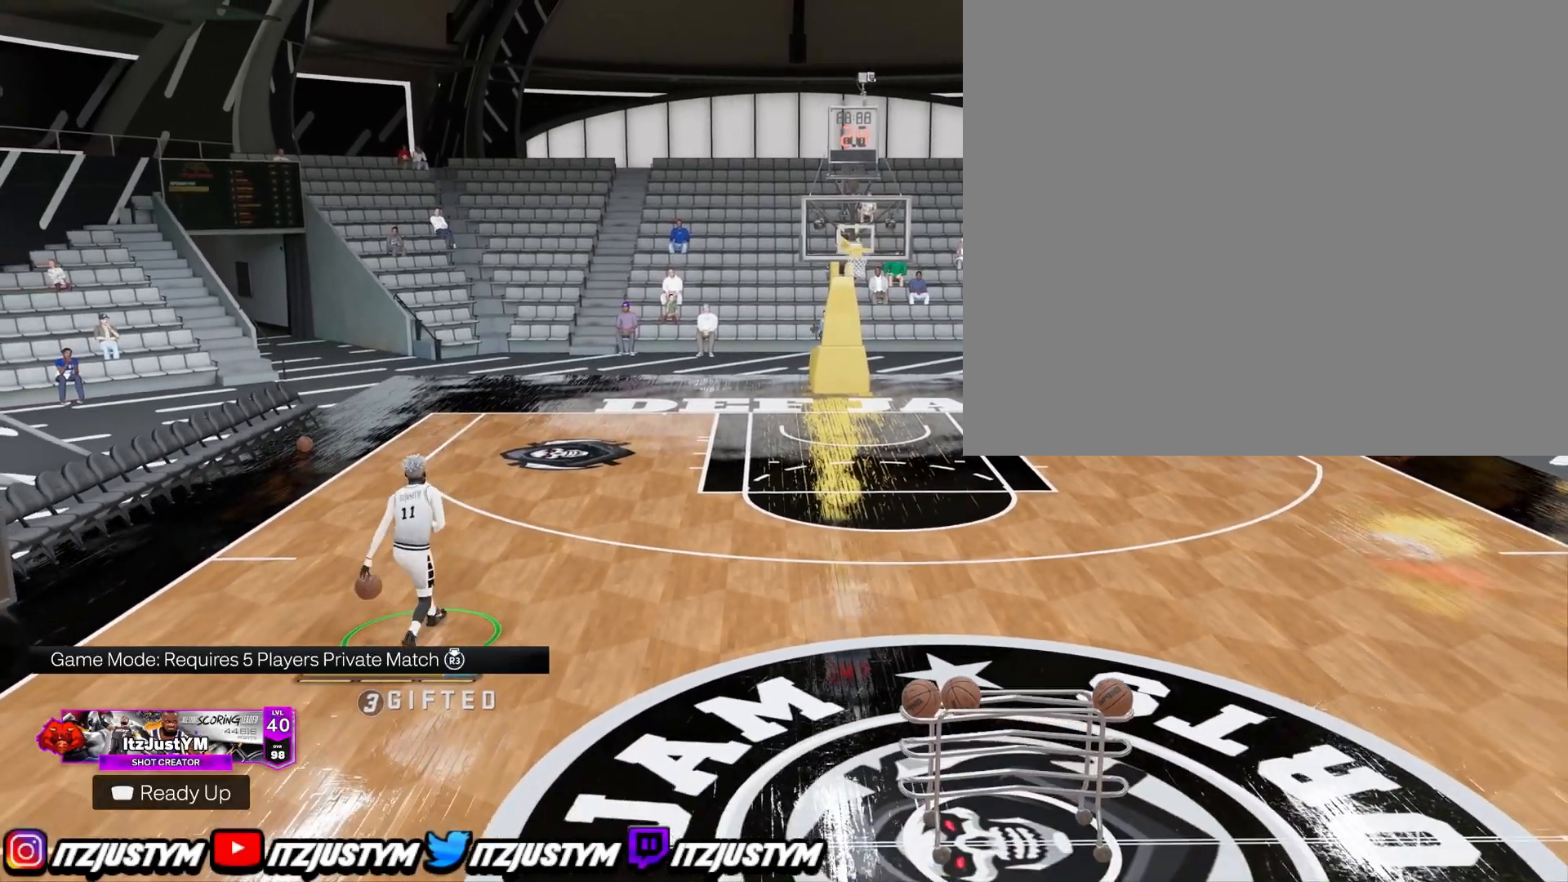
{"buttons": [], "left_stick": "center", "right_stick": "center", "events": [[267, "left_stick", "center"]]}
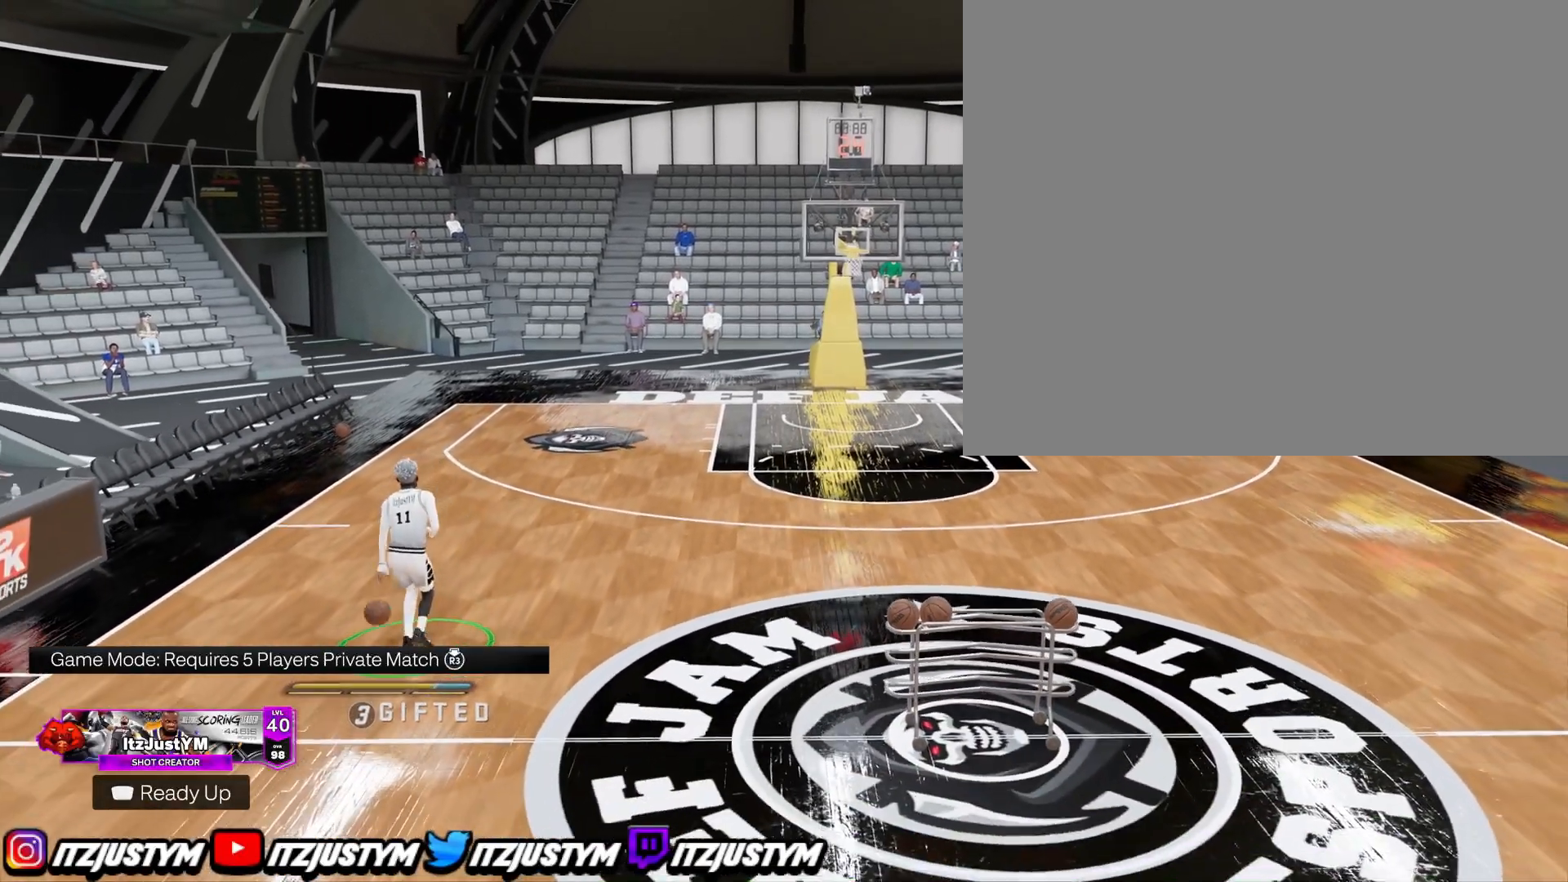
{"buttons": ["R2"], "left_stick": "center", "right_stick": "center", "events": [[200, "R2", "down"]]}
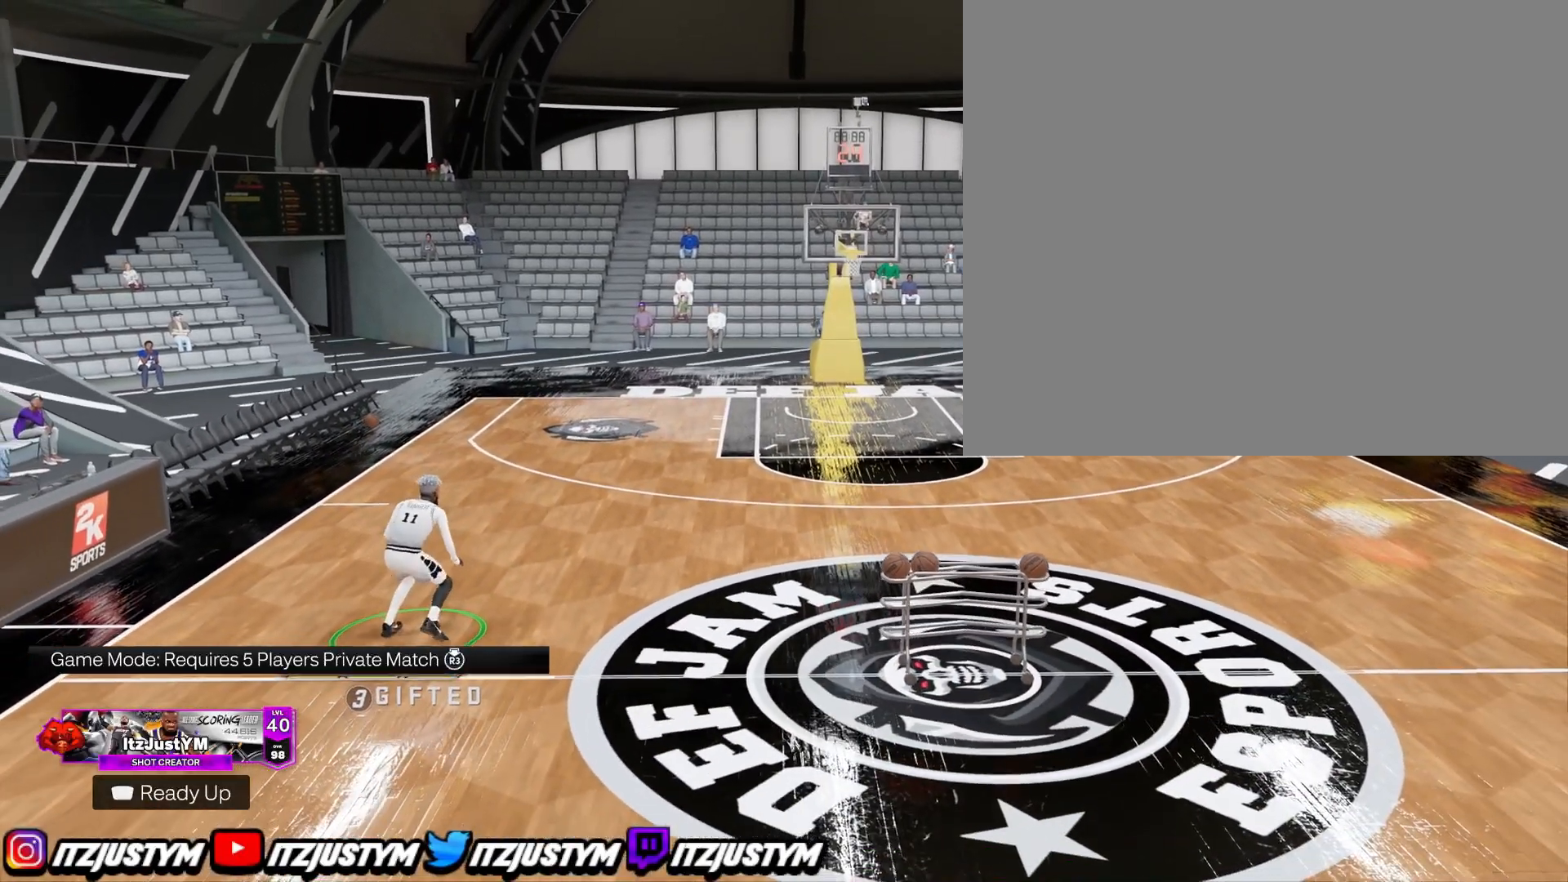
{"buttons": [], "left_stick": "center", "right_stick": "center", "events": [[17, "R2", "up"]]}
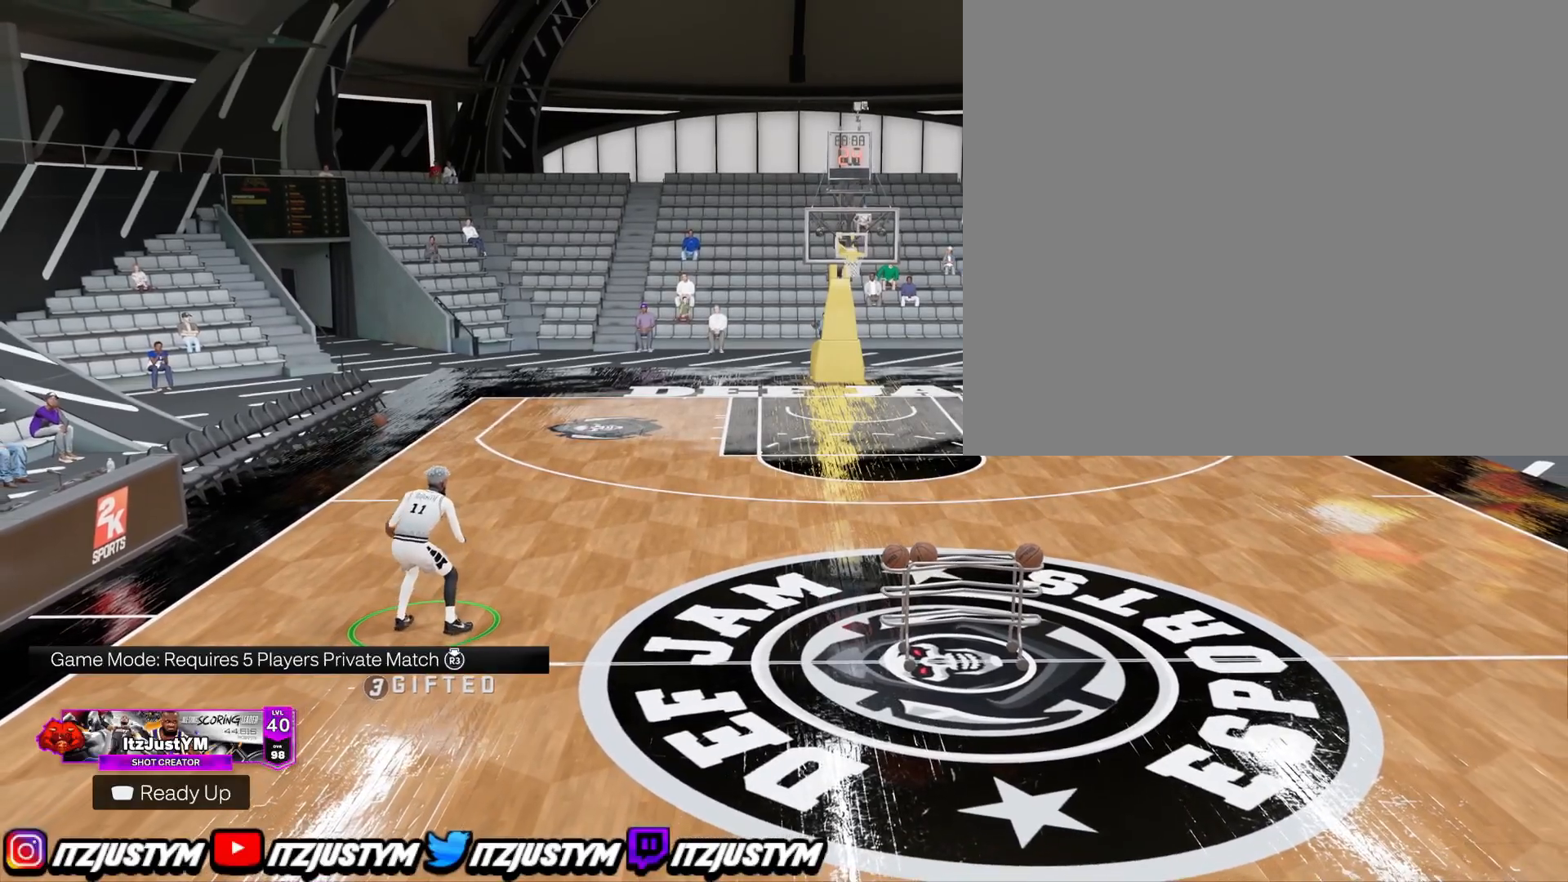
{"buttons": [], "left_stick": "center", "right_stick": "center", "events": []}
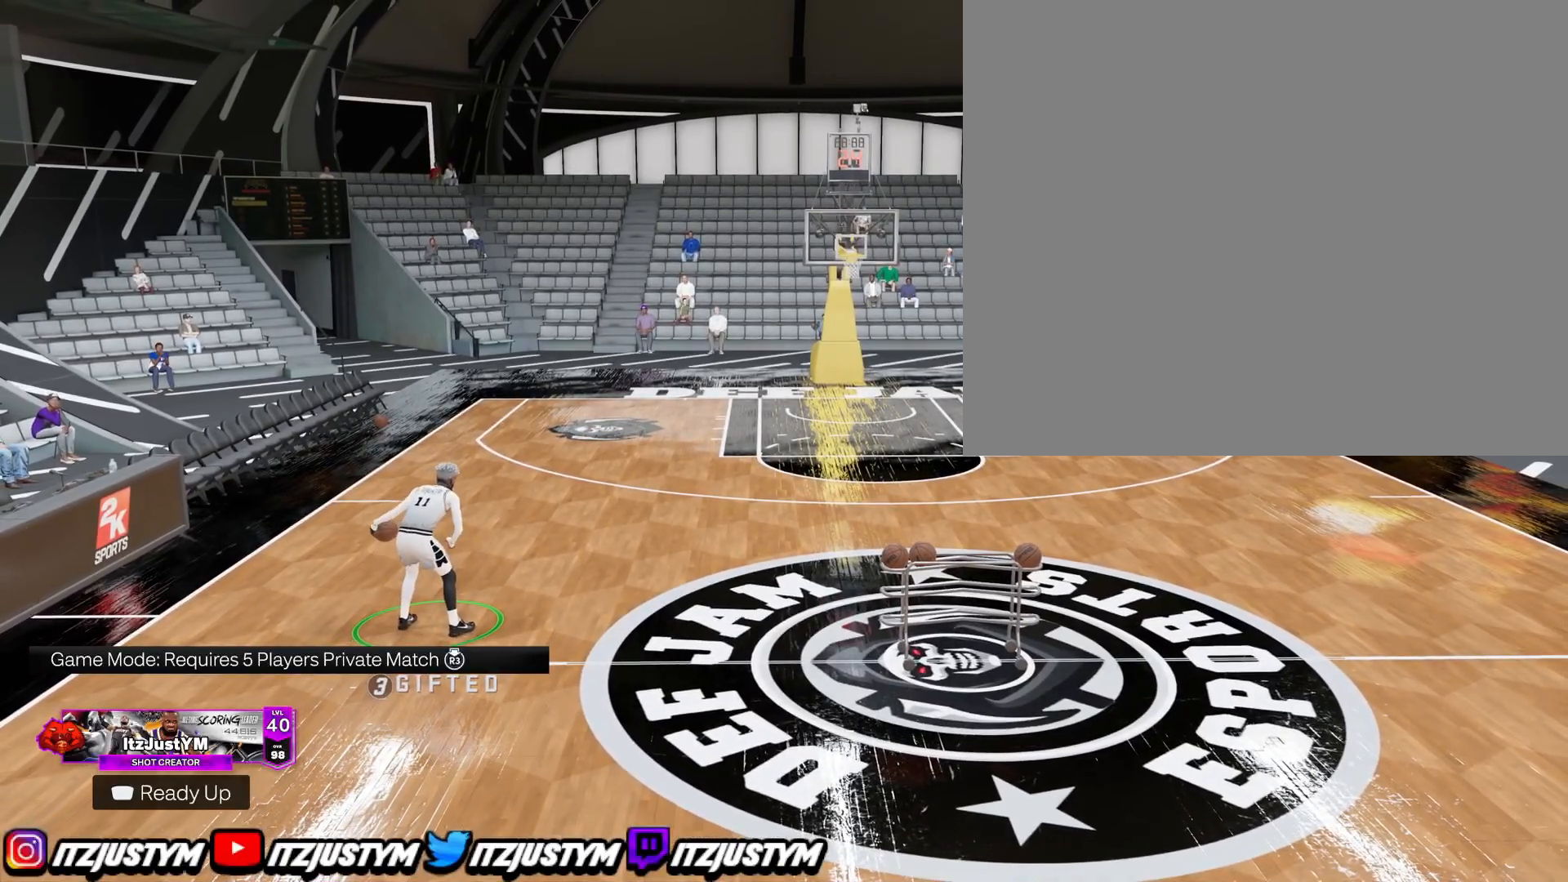
{"buttons": [], "left_stick": "up", "right_stick": "center", "events": [[334, "left_stick", "up"]]}
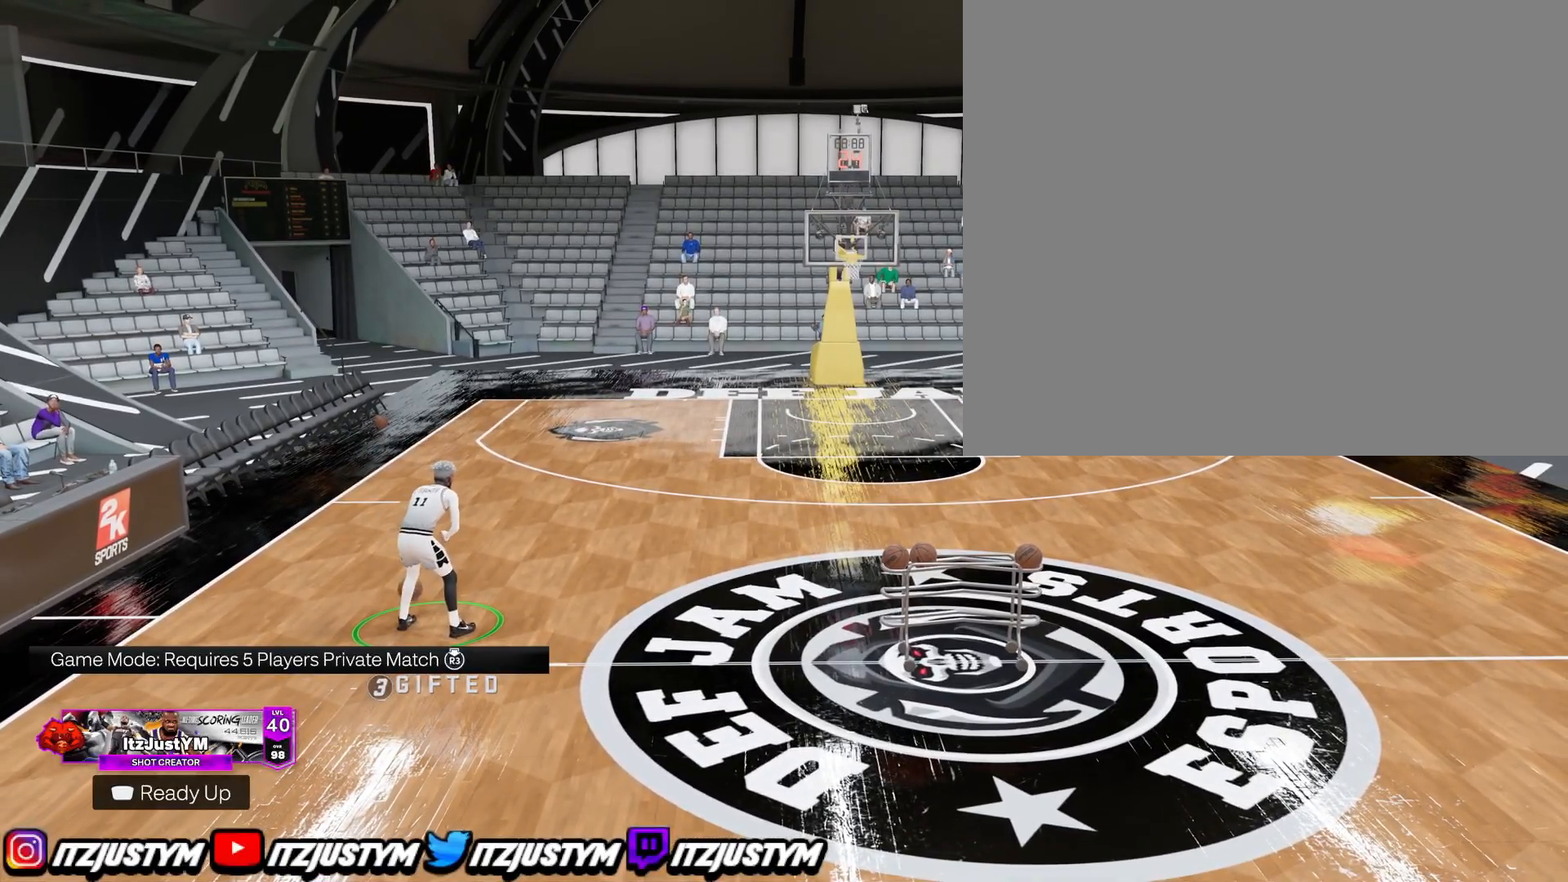
{"buttons": [], "left_stick": "up", "right_stick": "down", "events": [[367, "right_stick", "down"]]}
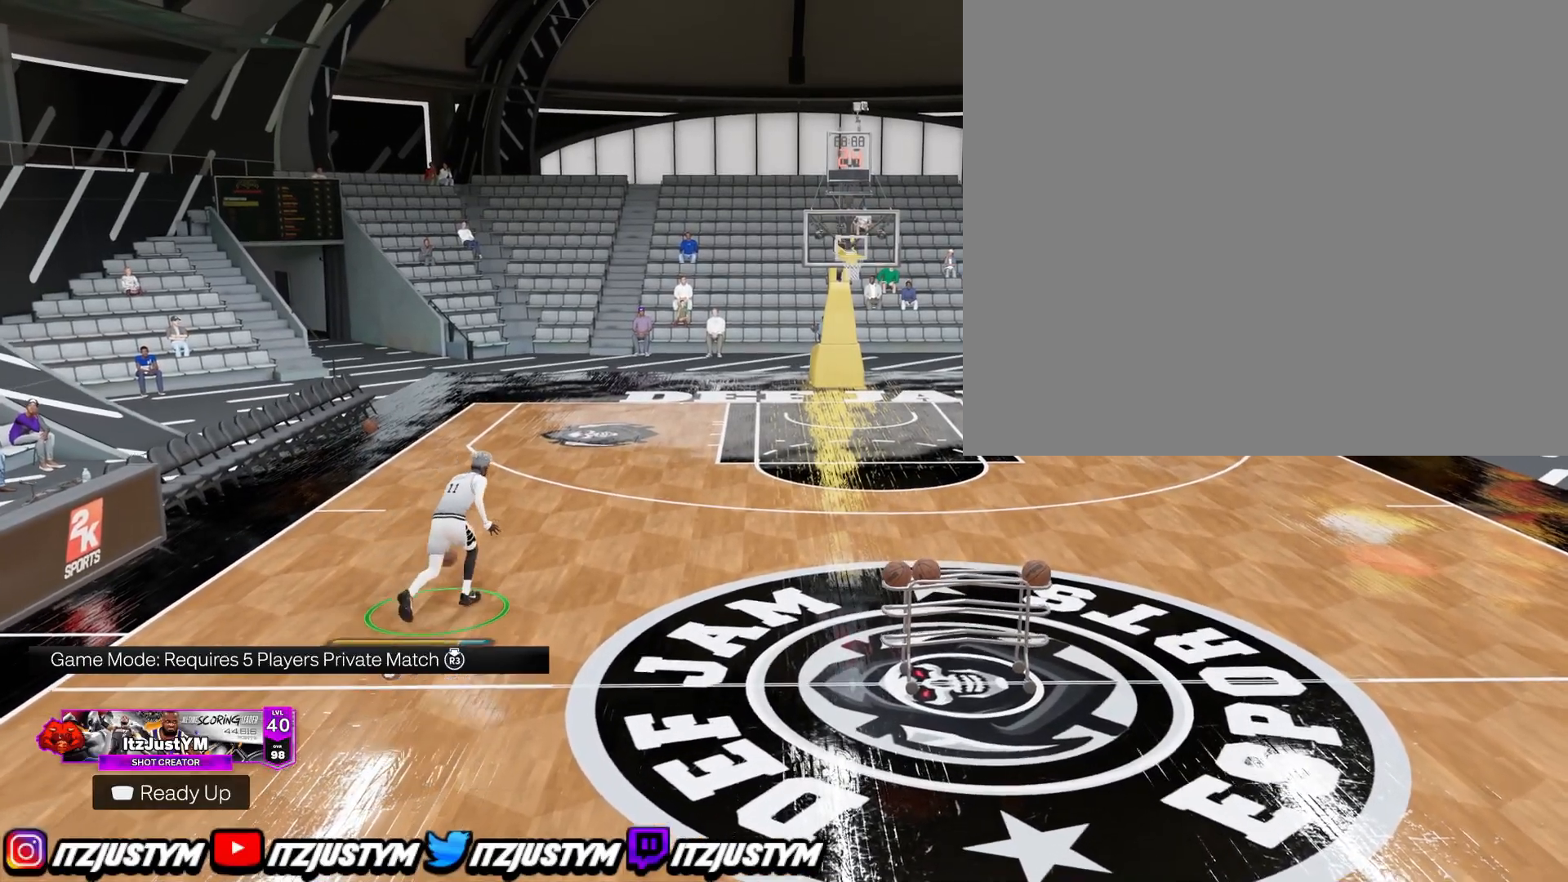
{"buttons": [], "left_stick": "center", "right_stick": "center", "events": [[17, "right_stick", "center"], [50, "left_stick", "center"]]}
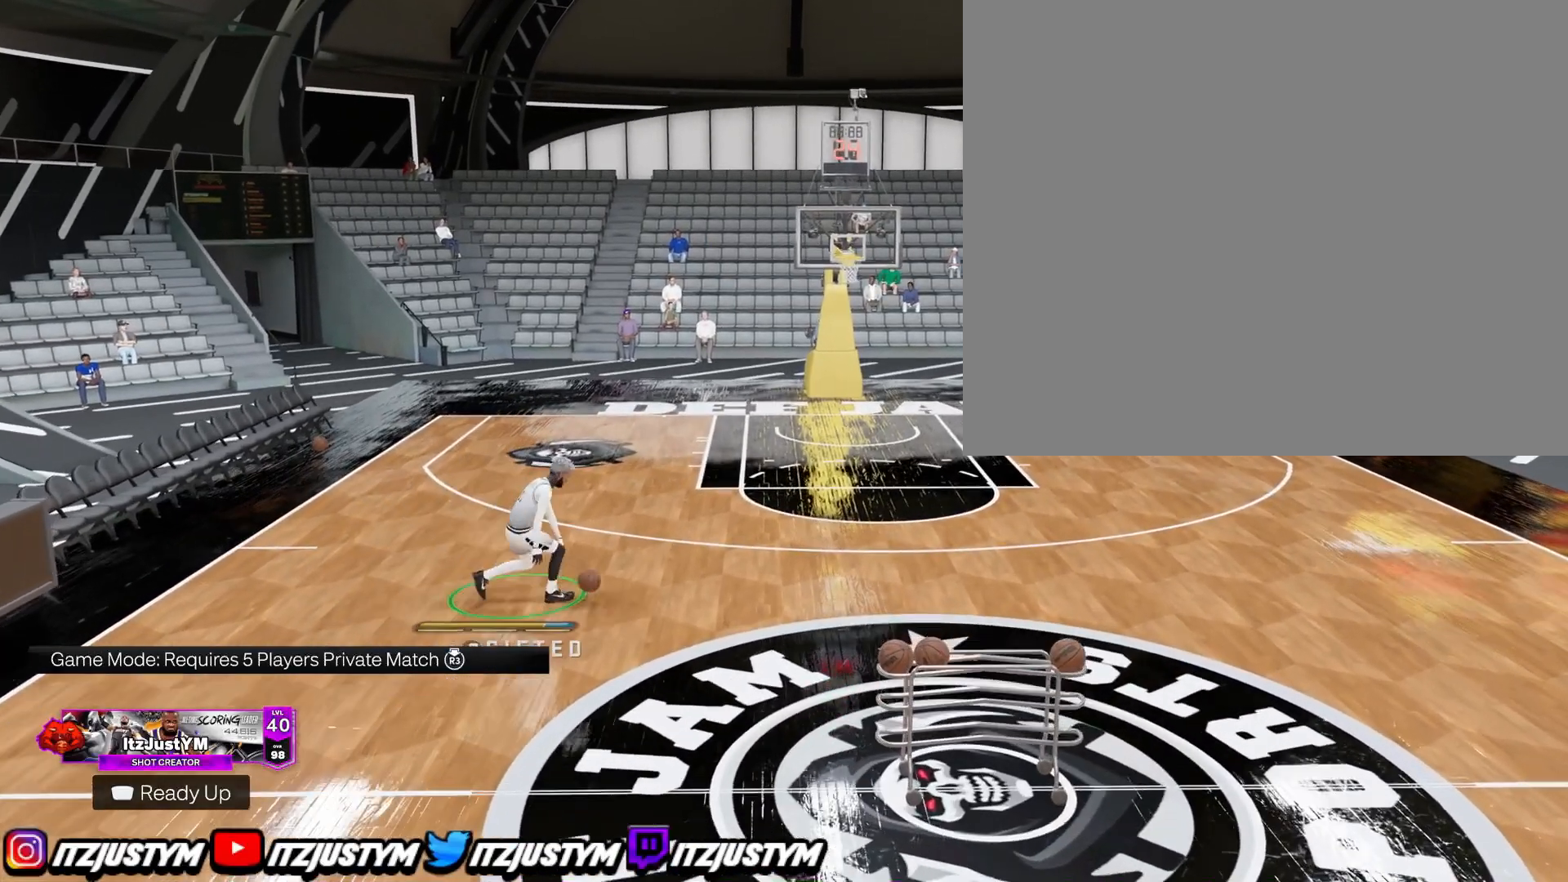
{"buttons": [], "left_stick": "center", "right_stick": "center", "events": []}
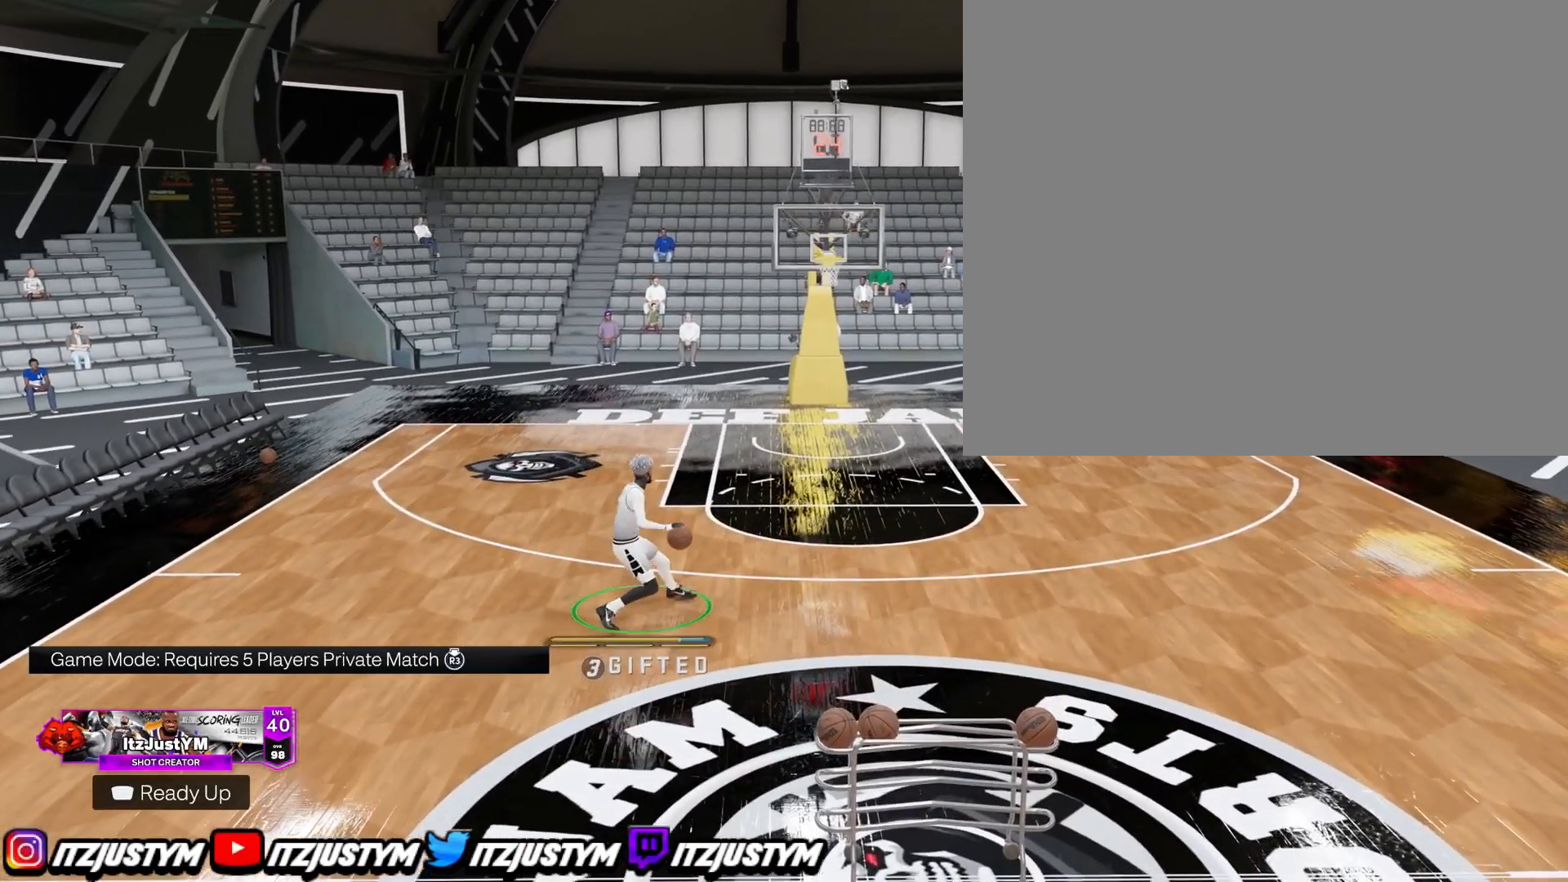
{"buttons": [], "left_stick": "down-left", "right_stick": "center", "events": [[401, "left_stick", "down-left"]]}
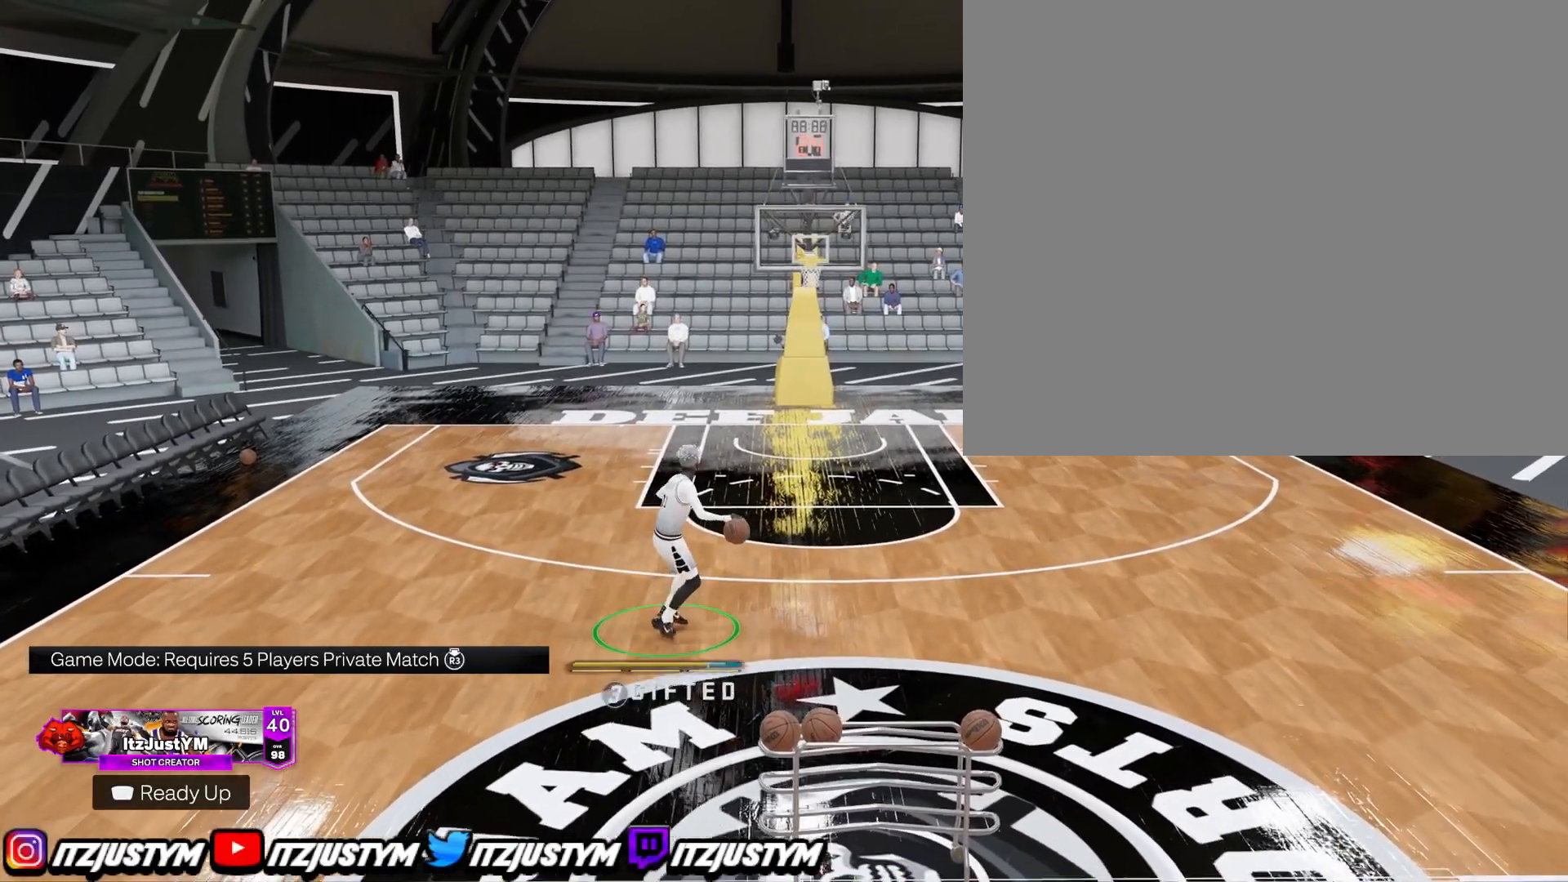
{"buttons": [], "left_stick": "down-left", "right_stick": "center", "events": []}
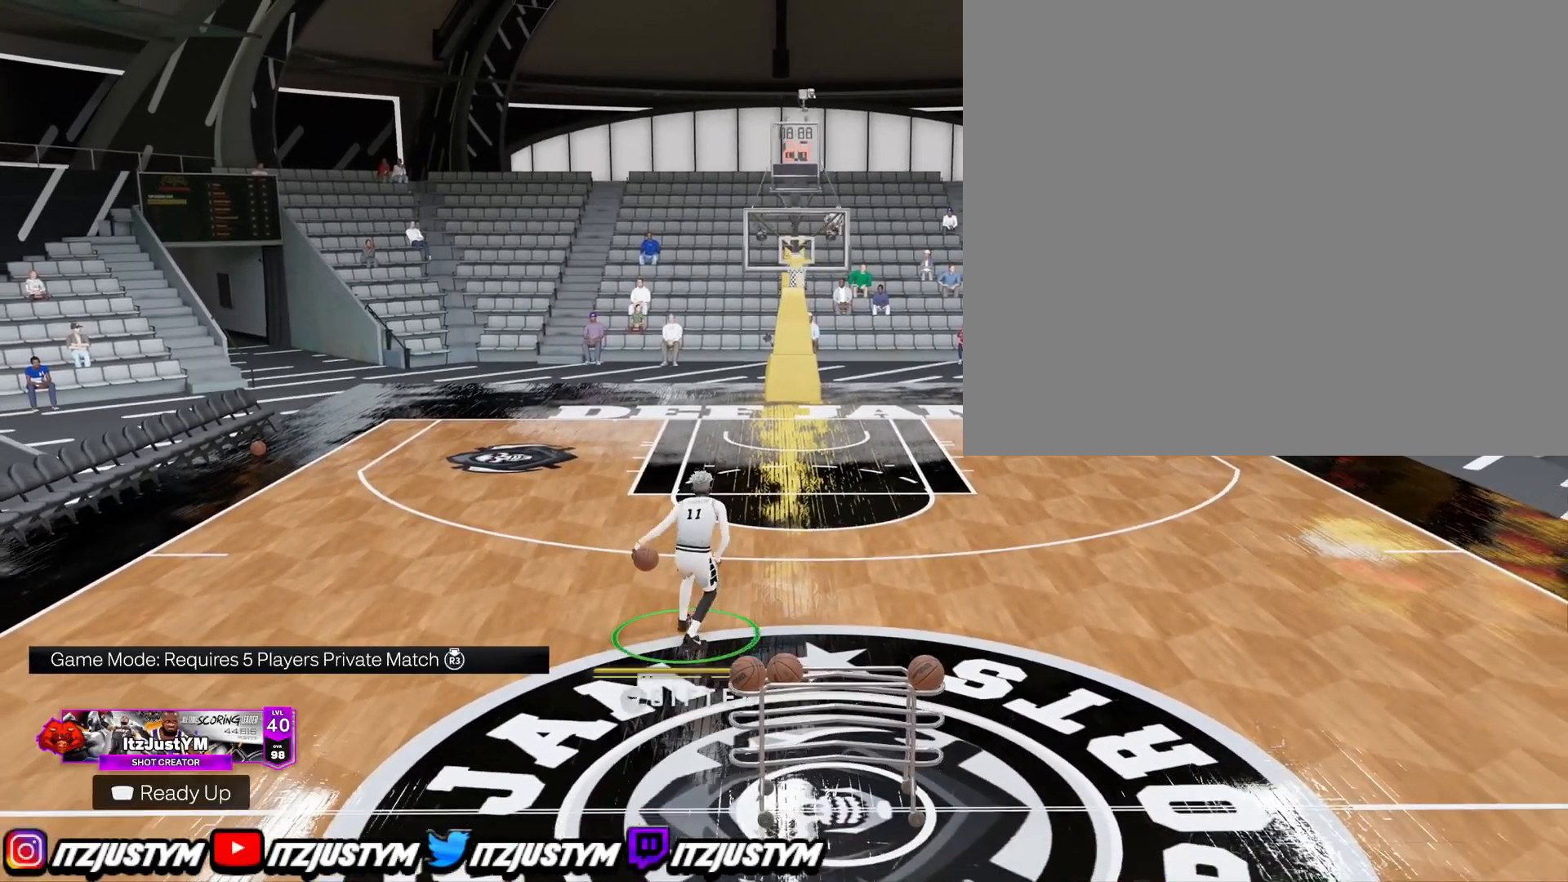
{"buttons": [], "left_stick": "down-left", "right_stick": "center", "events": []}